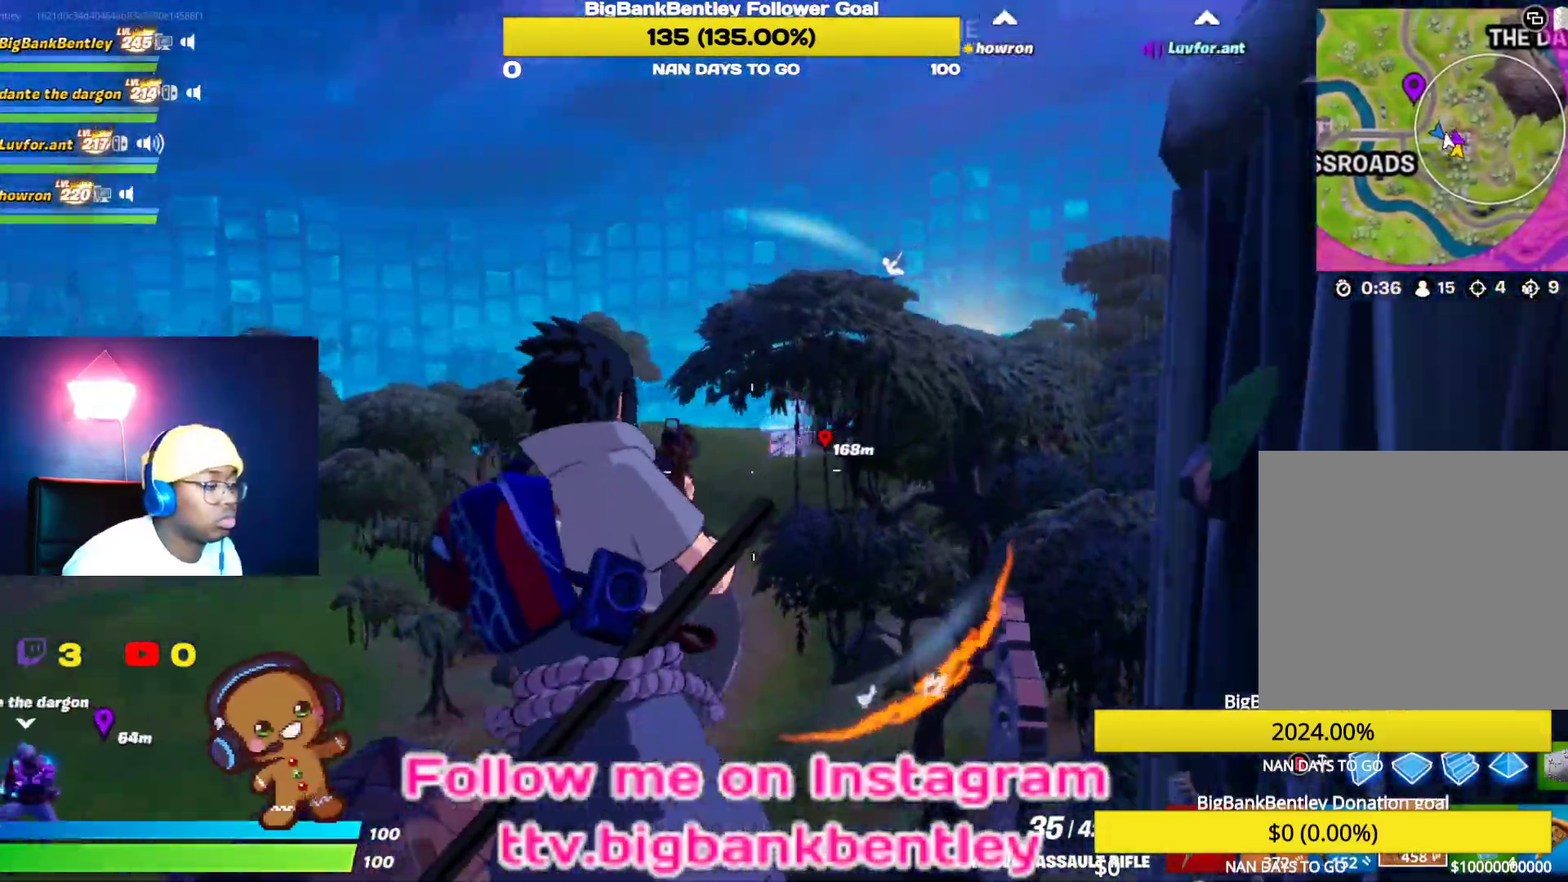
Gameplay with a controller (Xbox layout); each line is a JSON object with the inputs held at the frame after it. "events" lists button and stick changes between this image and that frame as [ms after this image, input, new state], when the widget could be followed in between.
{"buttons": ["L2"], "left_stick": "center", "right_stick": "center", "events": [[150, "right_stick", "right"], [183, "L2", "down"], [283, "right_stick", "center"], [317, "left_stick", "center"]]}
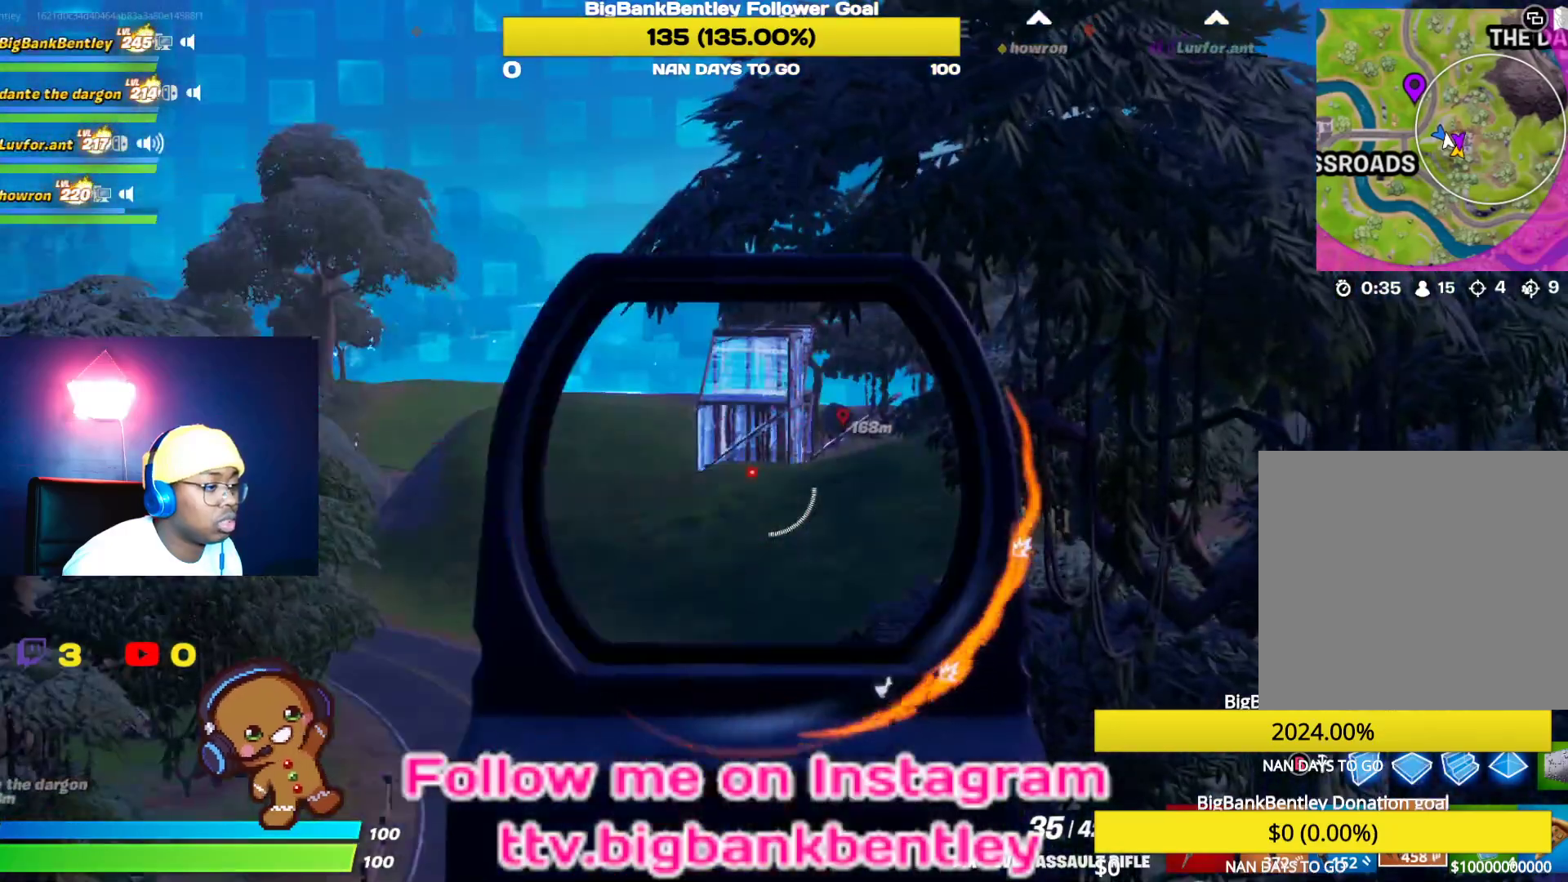
{"buttons": ["L2"], "left_stick": "up-left", "right_stick": "up", "events": [[83, "left_stick", "up-left"], [167, "right_stick", "up-right"], [317, "right_stick", "up"], [433, "right_stick", "center"], [500, "right_stick", "up"]]}
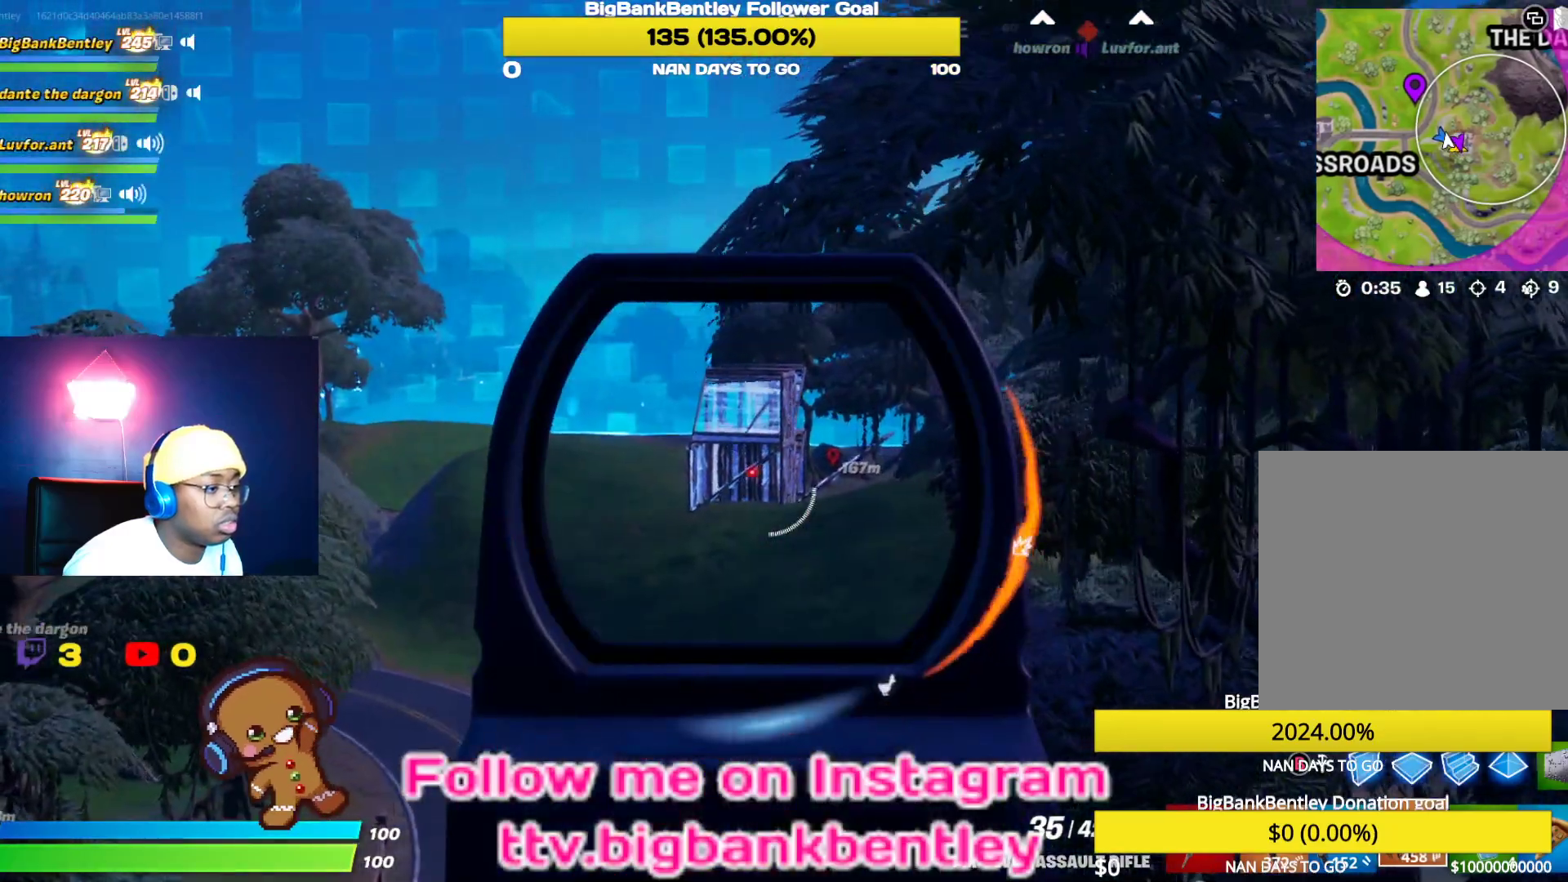
{"buttons": ["L2", "R2"], "left_stick": "center", "right_stick": "down", "events": [[100, "left_stick", "left"], [100, "right_stick", "up-left"], [167, "R2", "down"], [233, "right_stick", "center"], [300, "left_stick", "center"], [400, "right_stick", "down"]]}
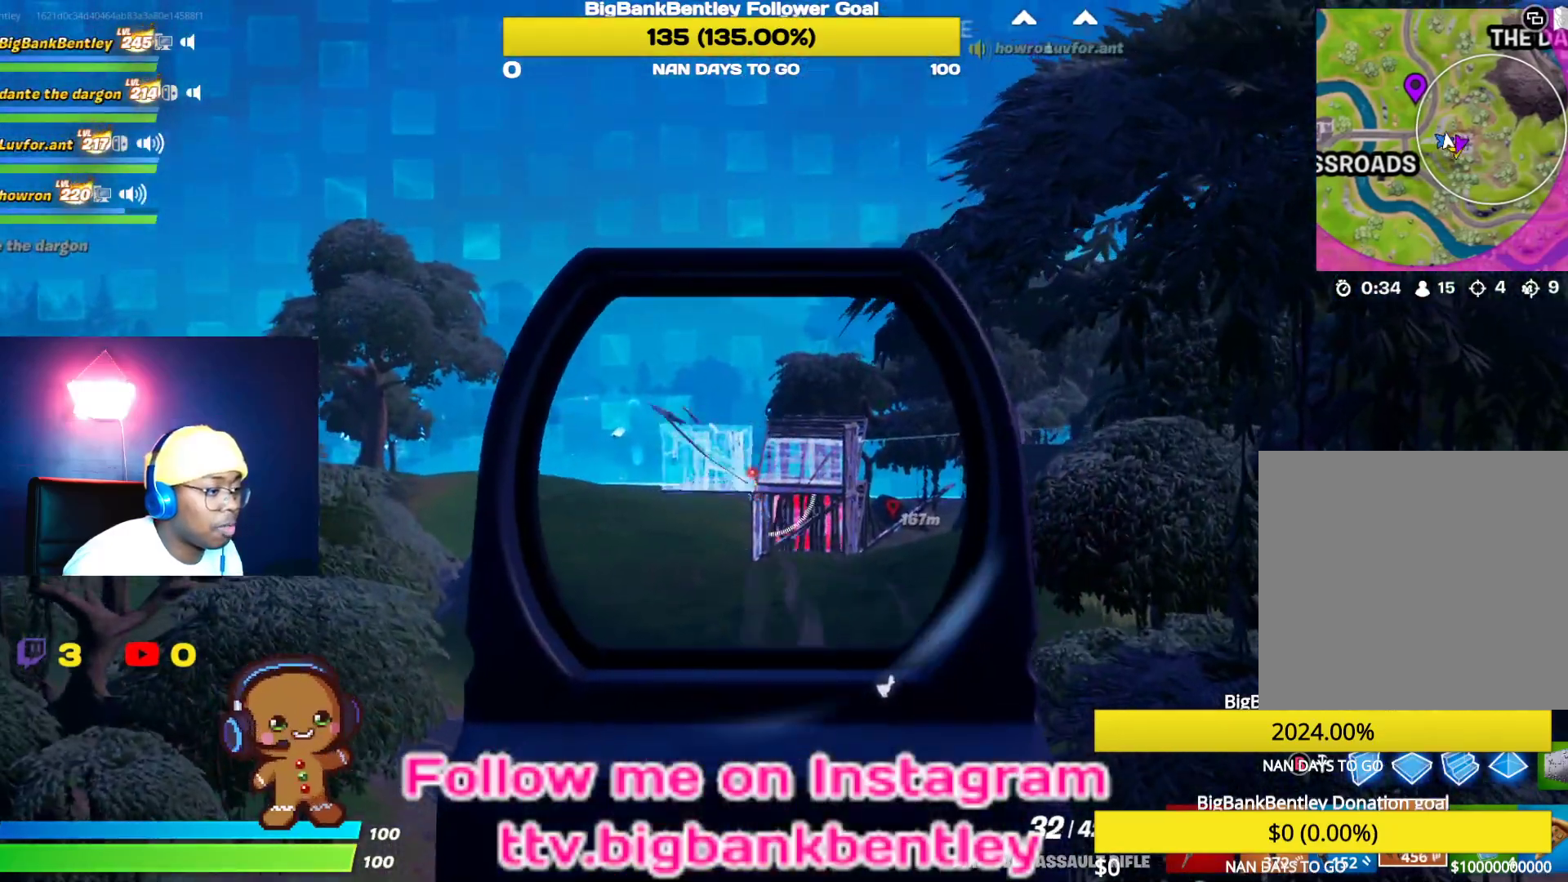
{"buttons": ["L2", "R2"], "left_stick": "center", "right_stick": "center", "events": [[83, "right_stick", "down-left"], [117, "left_stick", "left"], [233, "right_stick", "left"], [383, "right_stick", "center"], [400, "left_stick", "center"]]}
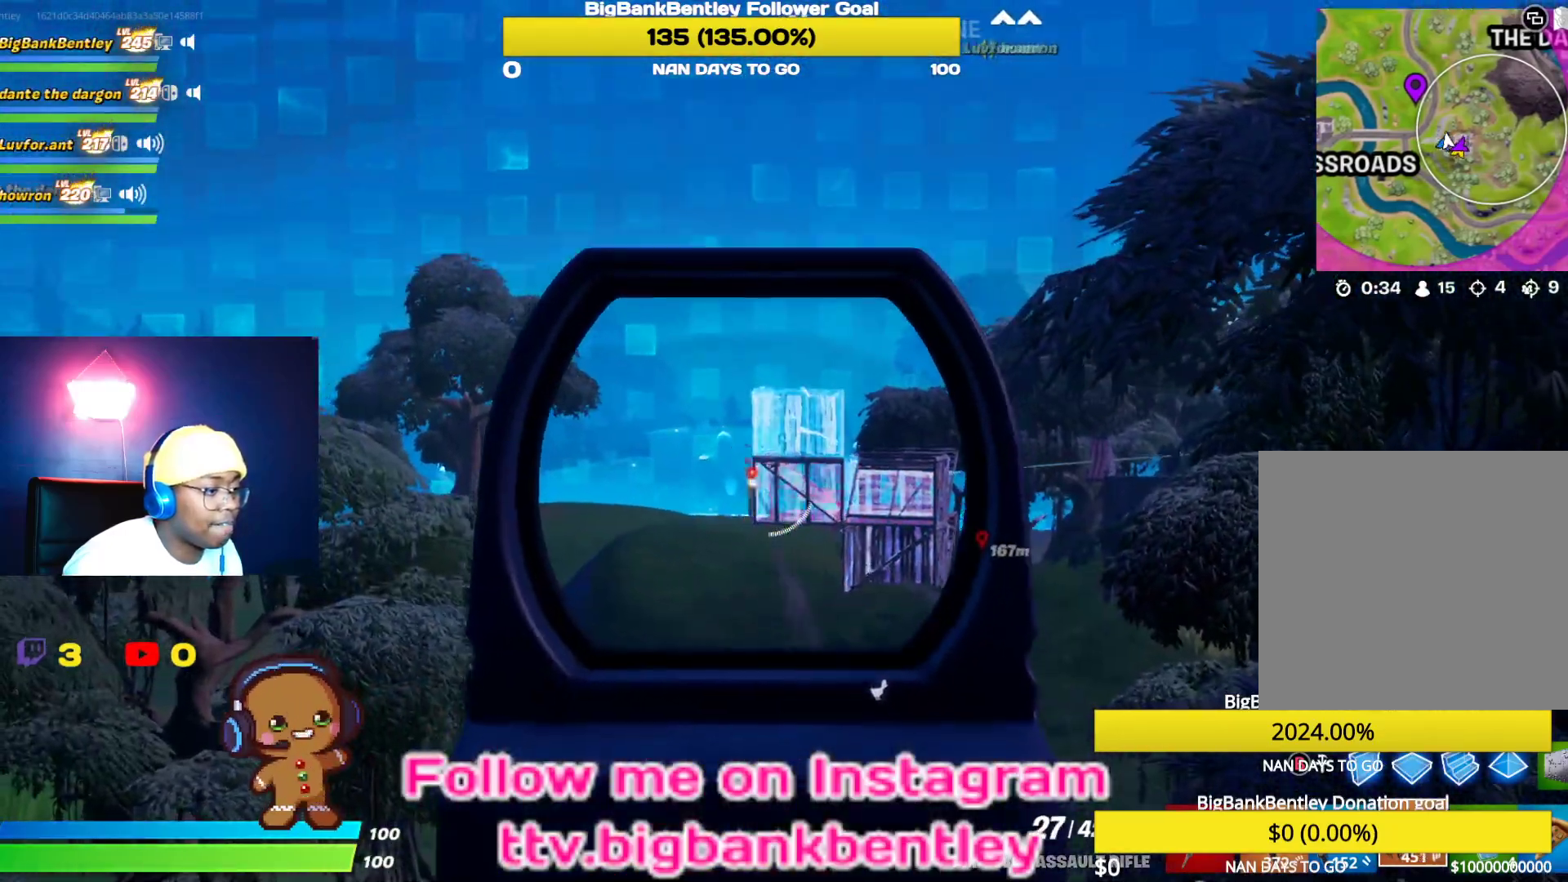
{"buttons": ["L2", "R2"], "left_stick": "right", "right_stick": "center", "events": [[133, "left_stick", "right"], [200, "right_stick", "up-right"], [317, "right_stick", "center"]]}
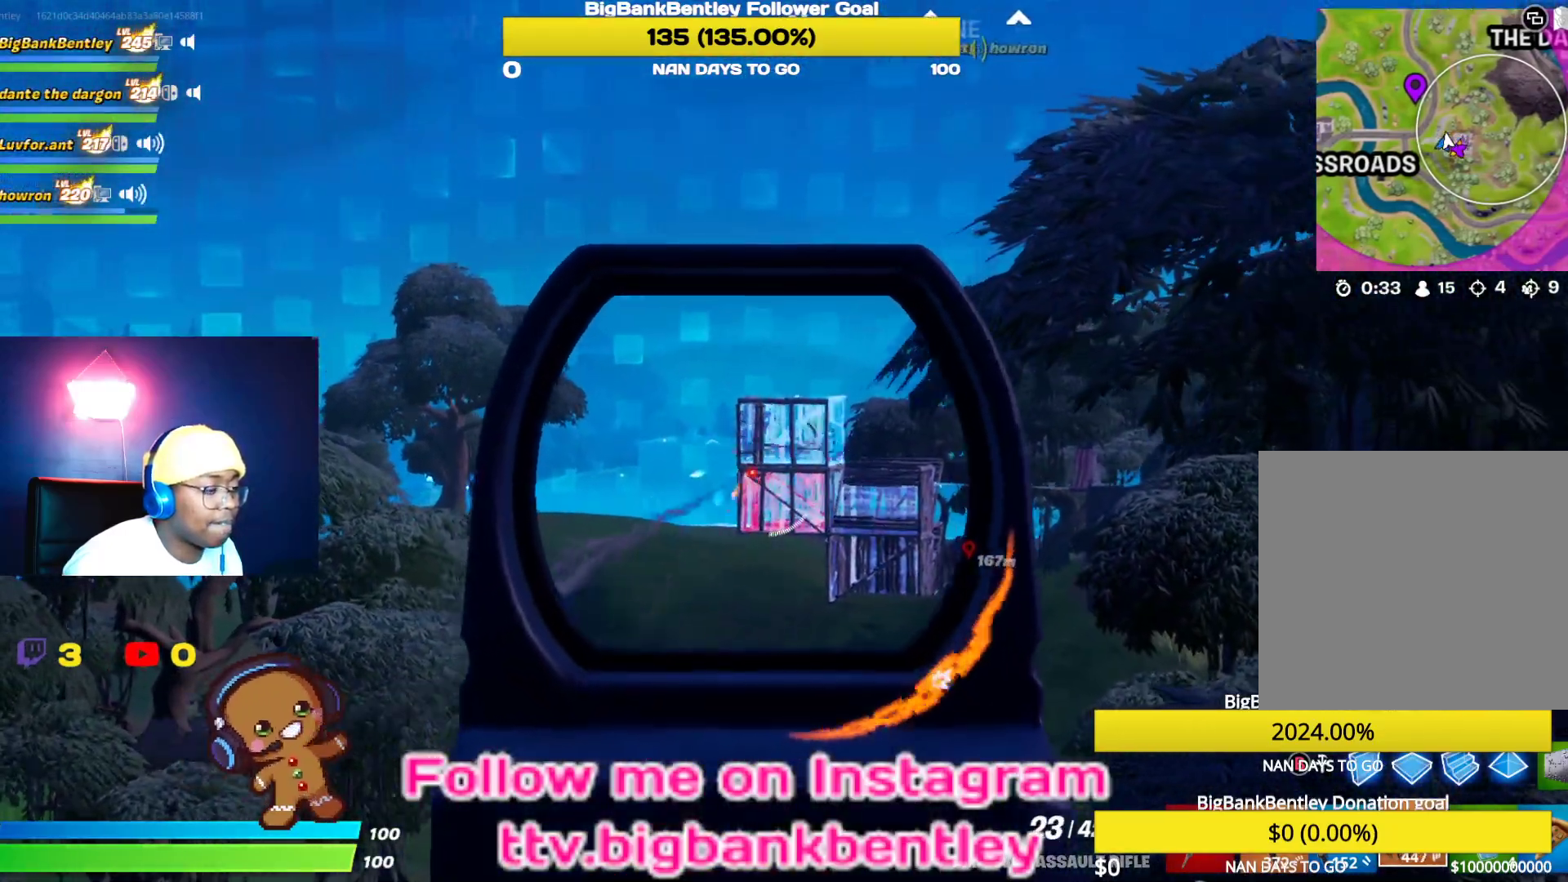
{"buttons": ["L2", "R2"], "left_stick": "down-right", "right_stick": "center", "events": [[50, "left_stick", "down-right"], [233, "left_stick", "down-left"], [500, "left_stick", "down-right"]]}
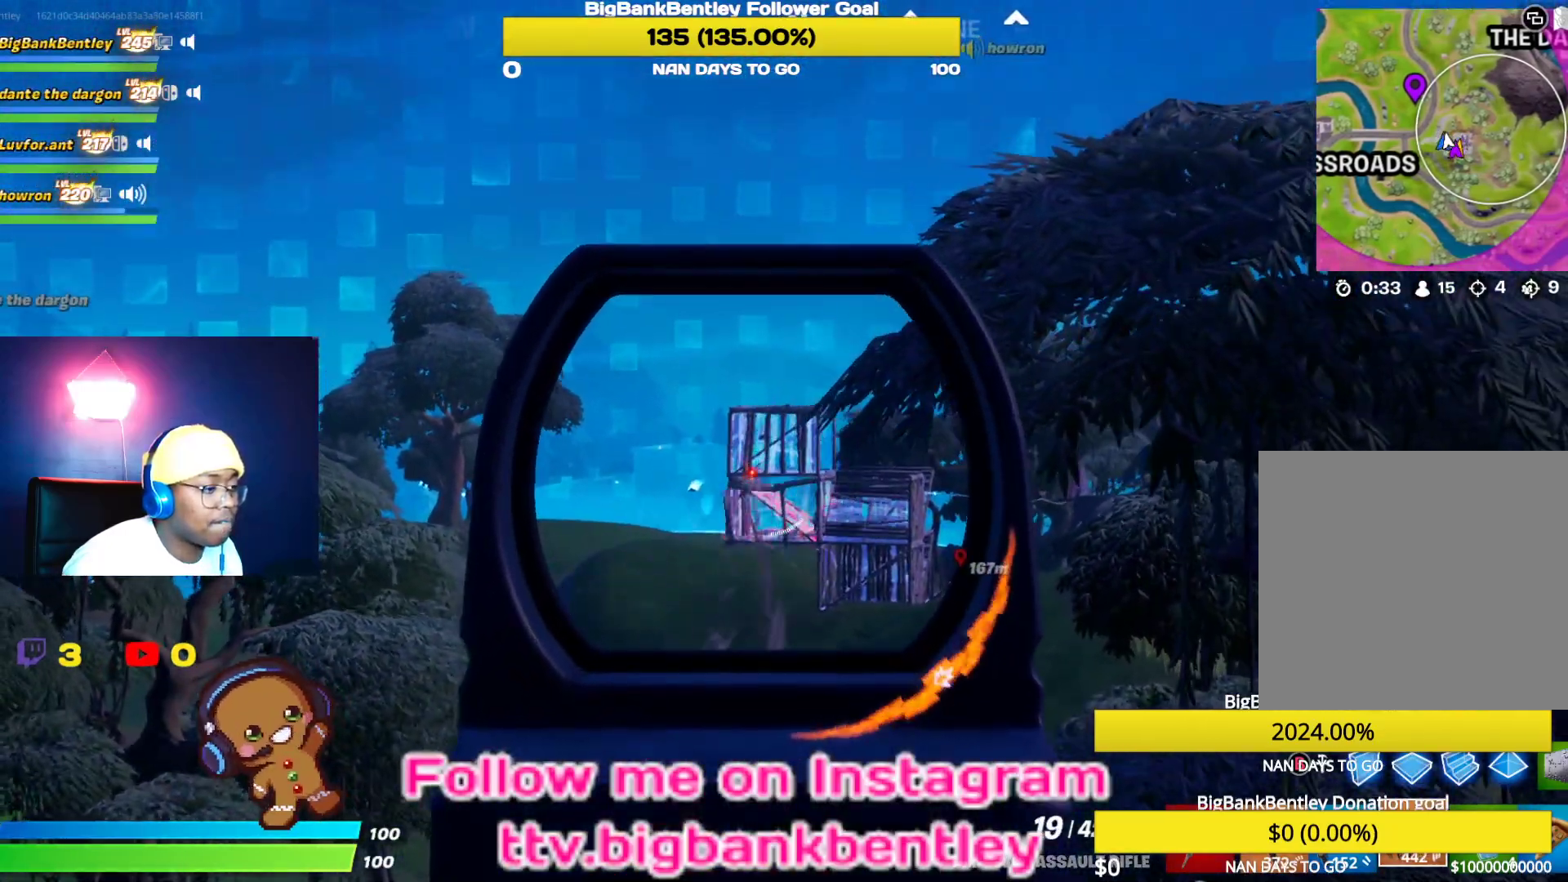
{"buttons": ["L2", "R2"], "left_stick": "right", "right_stick": "center", "events": [[200, "left_stick", "right"]]}
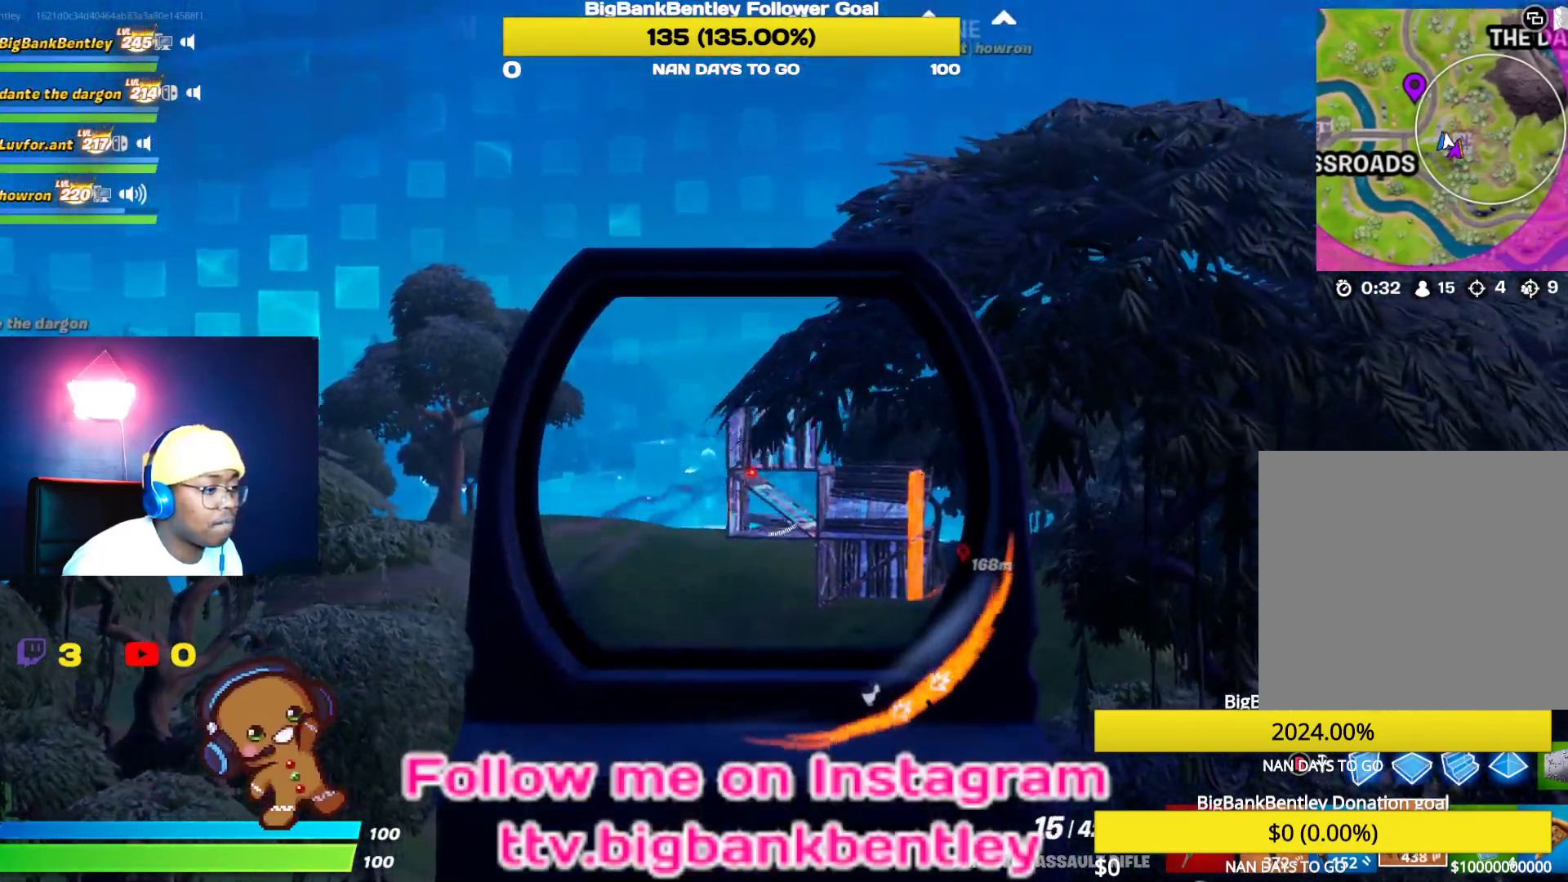
{"buttons": [], "left_stick": "down", "right_stick": "right", "events": [[17, "left_stick", "center"], [117, "left_stick", "left"], [333, "right_stick", "right"], [383, "L2", "up"], [383, "R2", "up"], [433, "left_stick", "down"]]}
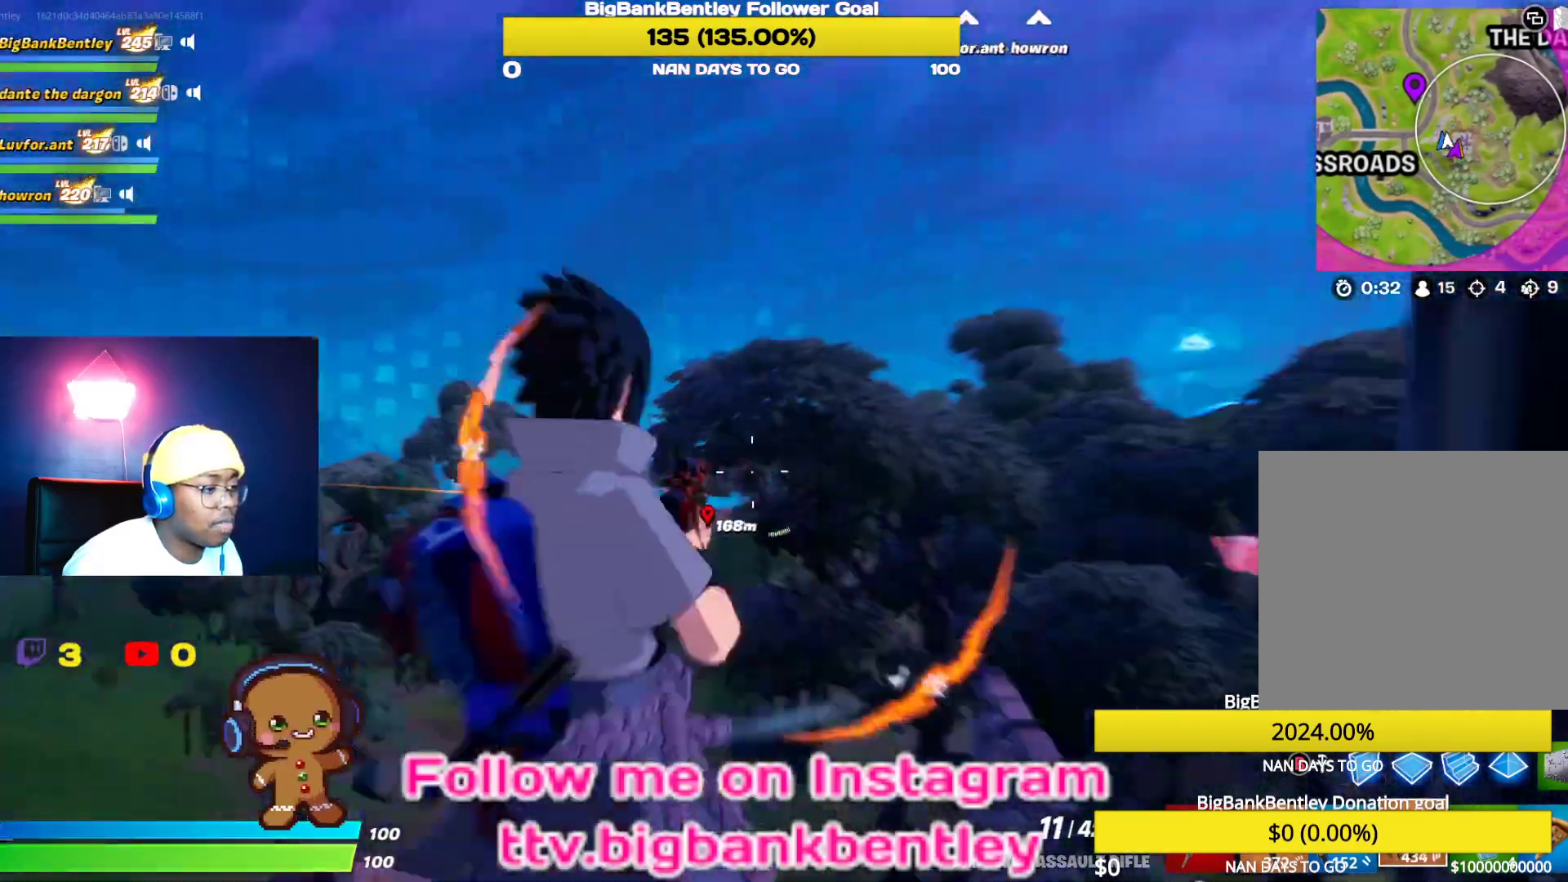
{"buttons": [], "left_stick": "up", "right_stick": "center", "events": [[100, "left_stick", "right"], [183, "left_stick", "center"], [333, "left_stick", "up"], [383, "right_stick", "center"]]}
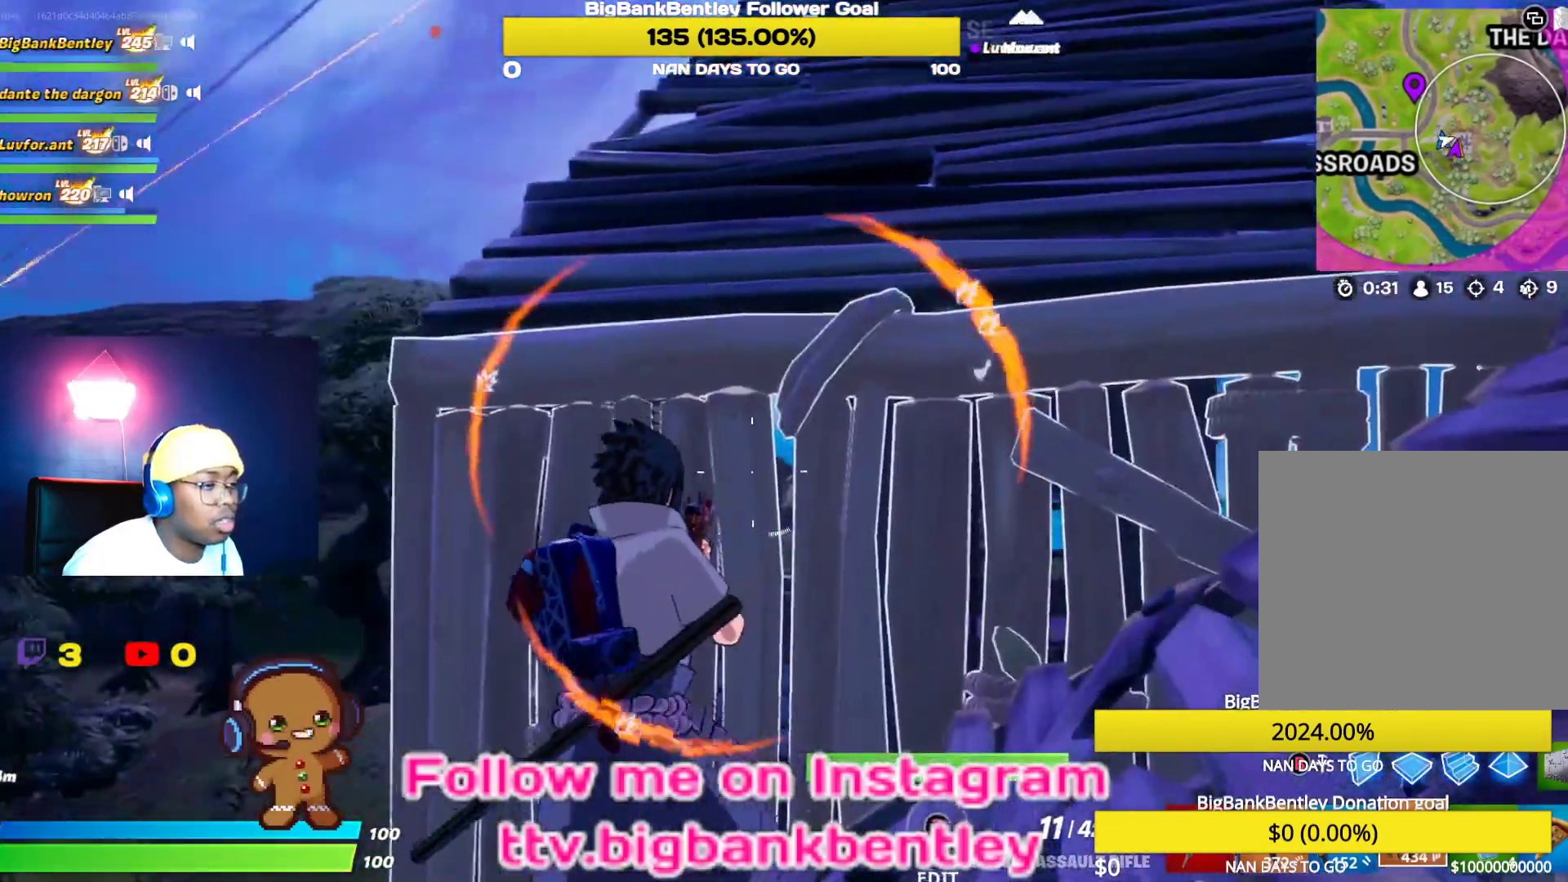
{"buttons": [], "left_stick": "up-right", "right_stick": "right", "events": [[33, "A", "down"], [67, "left_stick", "up-right"], [133, "A", "up"], [217, "X", "down"], [283, "X", "up"], [450, "right_stick", "right"]]}
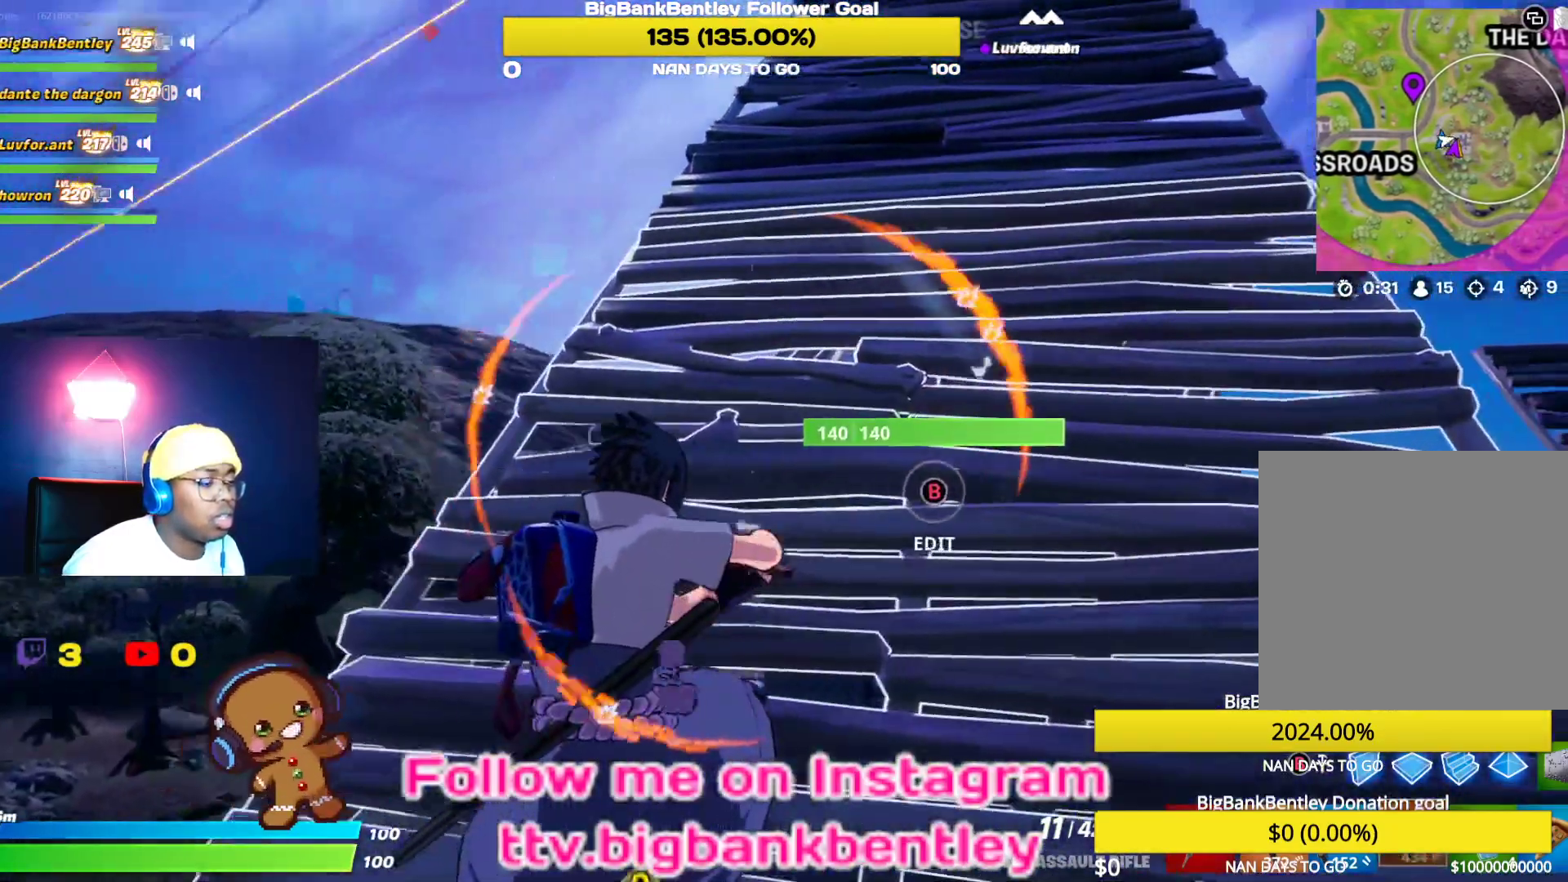
{"buttons": [], "left_stick": "down-right", "right_stick": "center", "events": [[150, "right_stick", "up-right"], [400, "right_stick", "center"], [483, "left_stick", "down-right"]]}
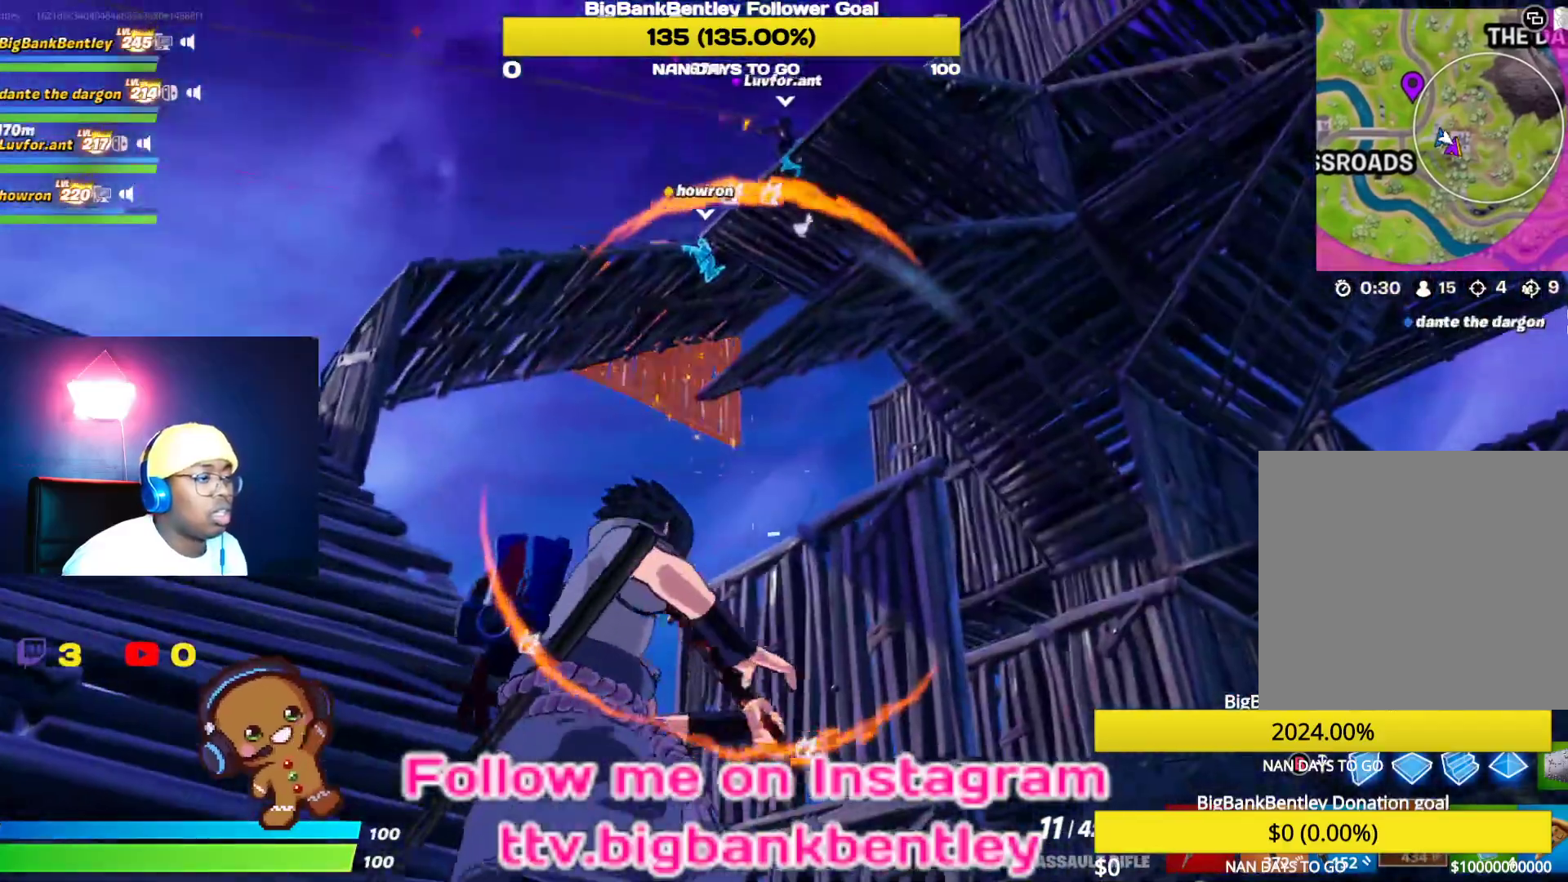
{"buttons": [], "left_stick": "up-right", "right_stick": "left", "events": [[133, "left_stick", "down"], [133, "right_stick", "left"], [317, "left_stick", "right"], [417, "left_stick", "up-right"]]}
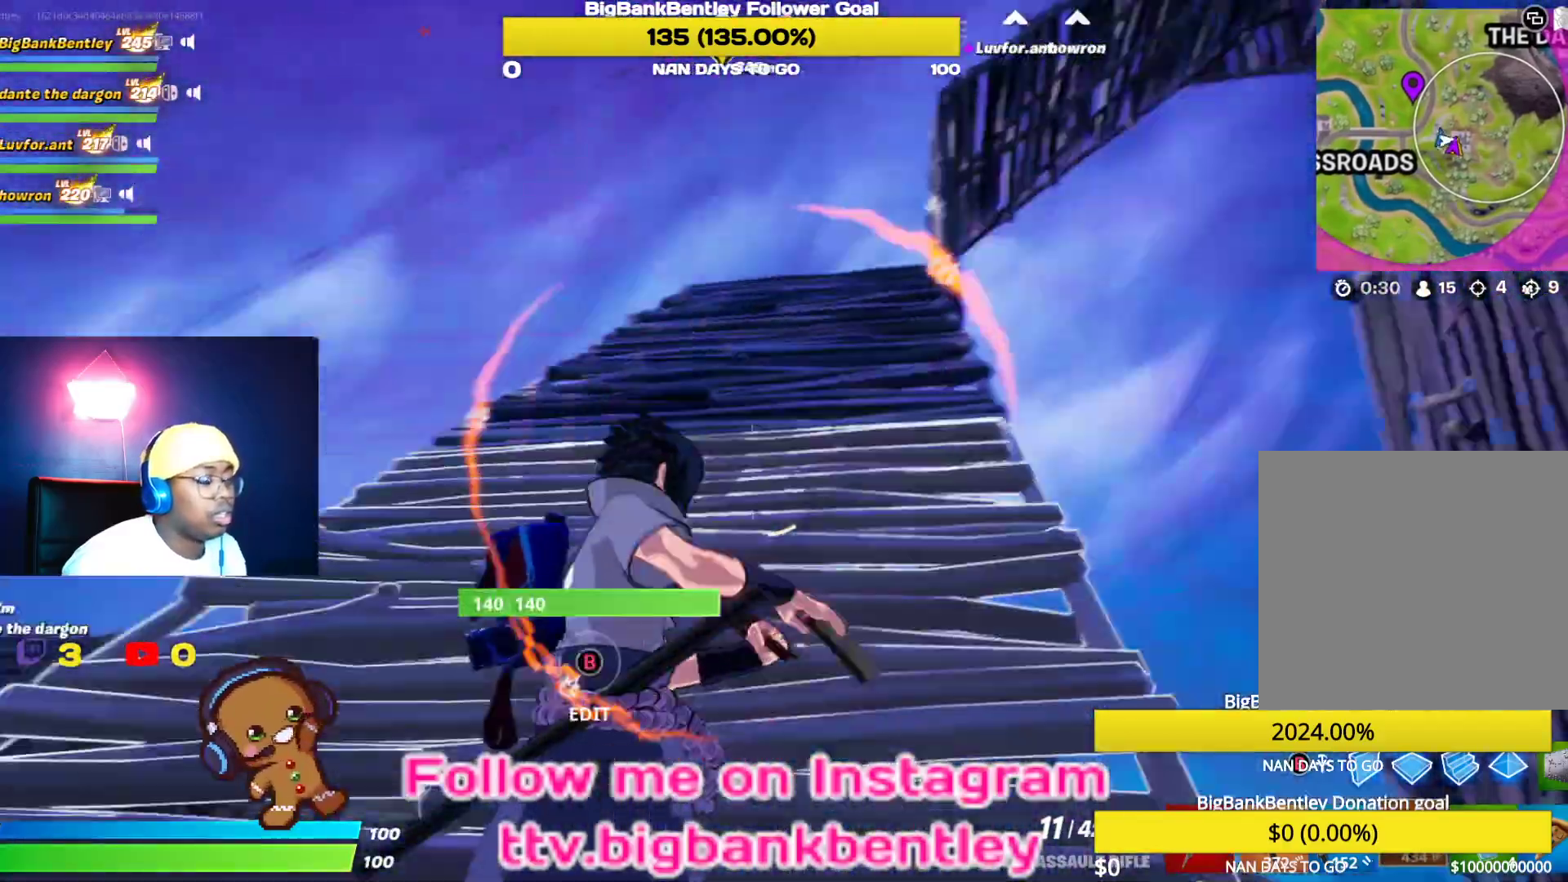
{"buttons": [], "left_stick": "up-right", "right_stick": "down-left"}
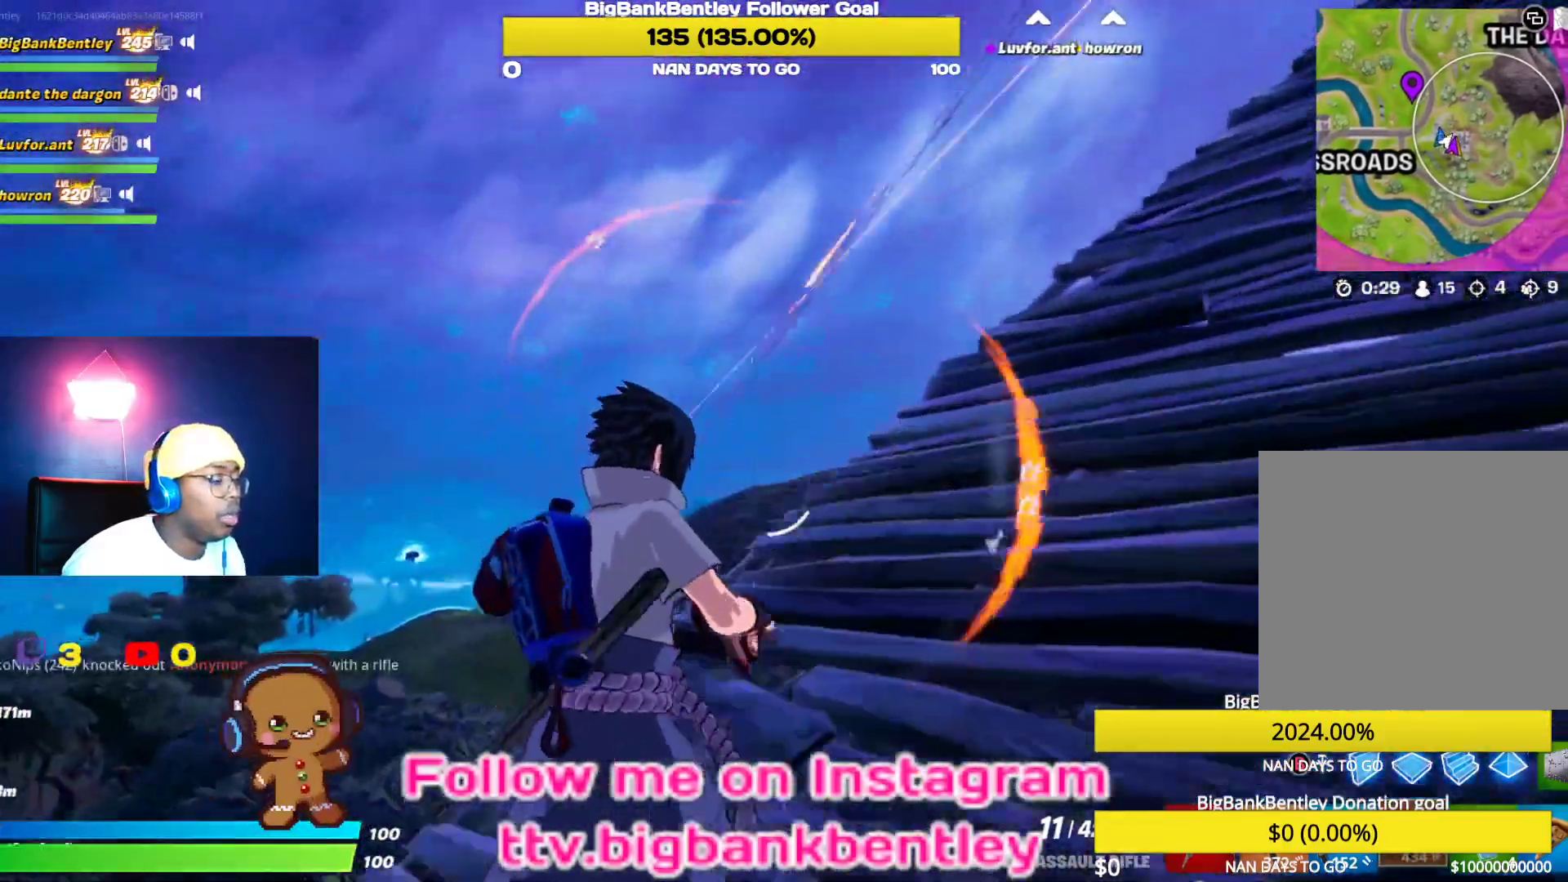
{"buttons": [], "left_stick": "up-right", "right_stick": "center", "events": [[283, "right_stick", "center"]]}
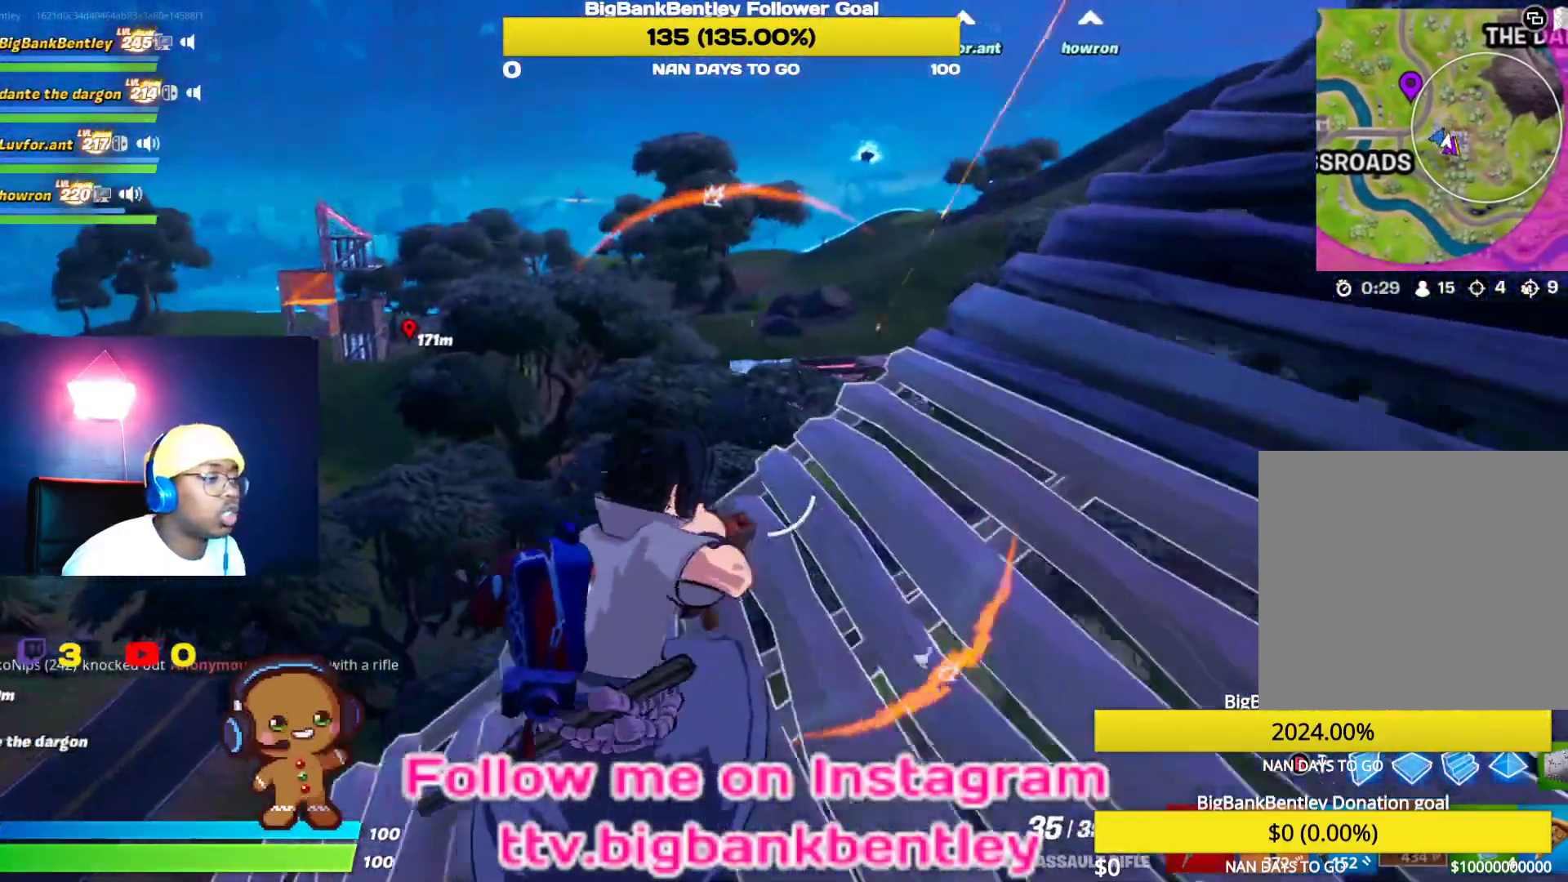
{"buttons": [], "left_stick": "up-right", "right_stick": "center", "events": [[100, "right_stick", "up"], [300, "right_stick", "center"]]}
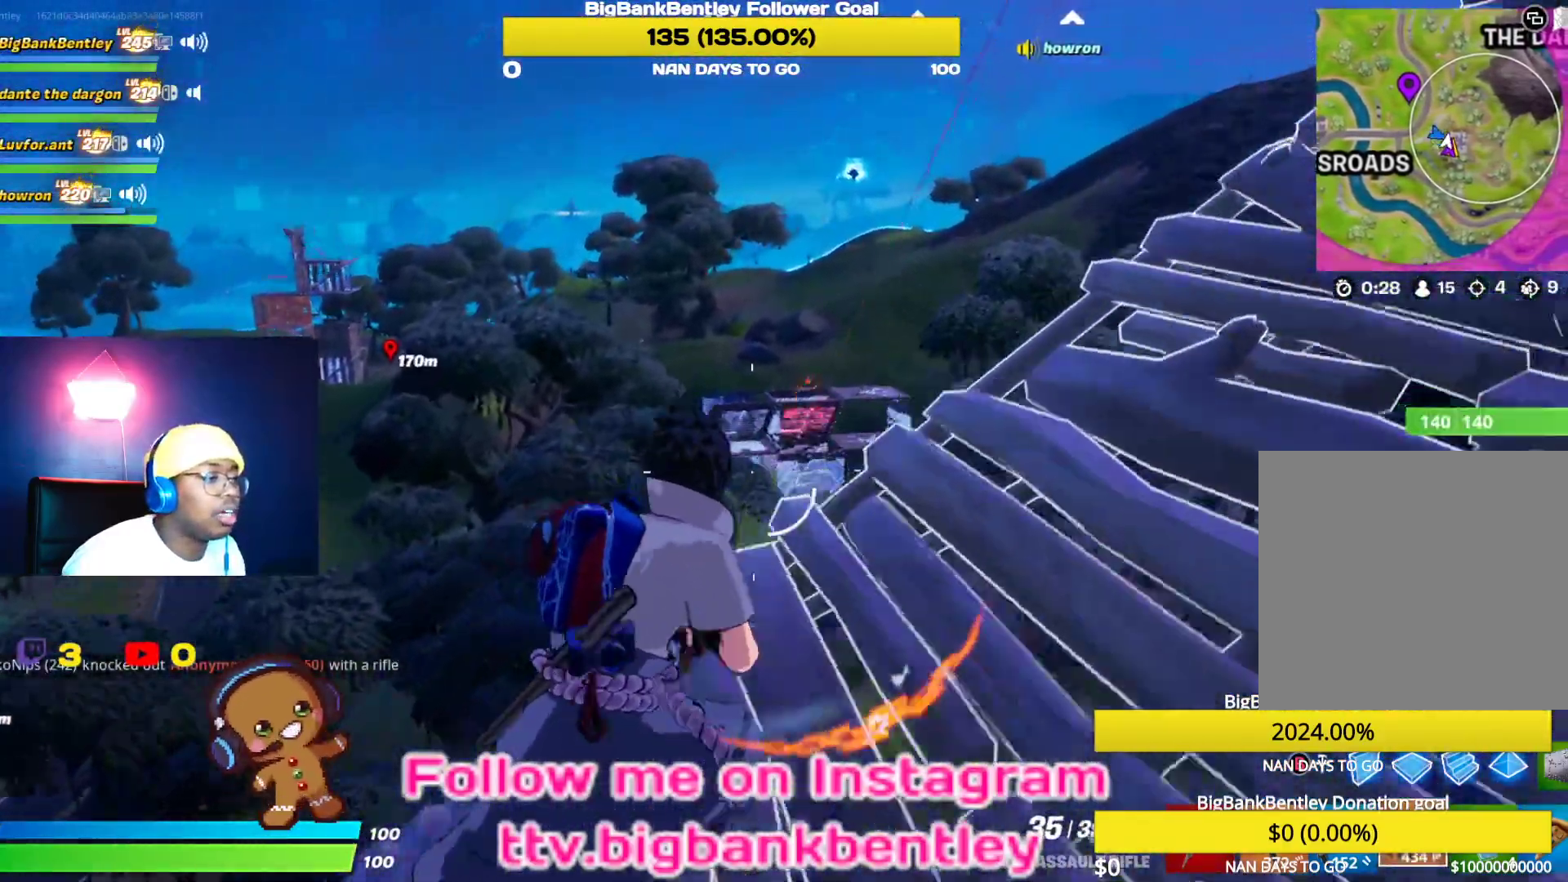
{"buttons": ["L2"], "left_stick": "right", "right_stick": "up", "events": [[250, "L2", "down"], [317, "right_stick", "up"], [400, "left_stick", "right"]]}
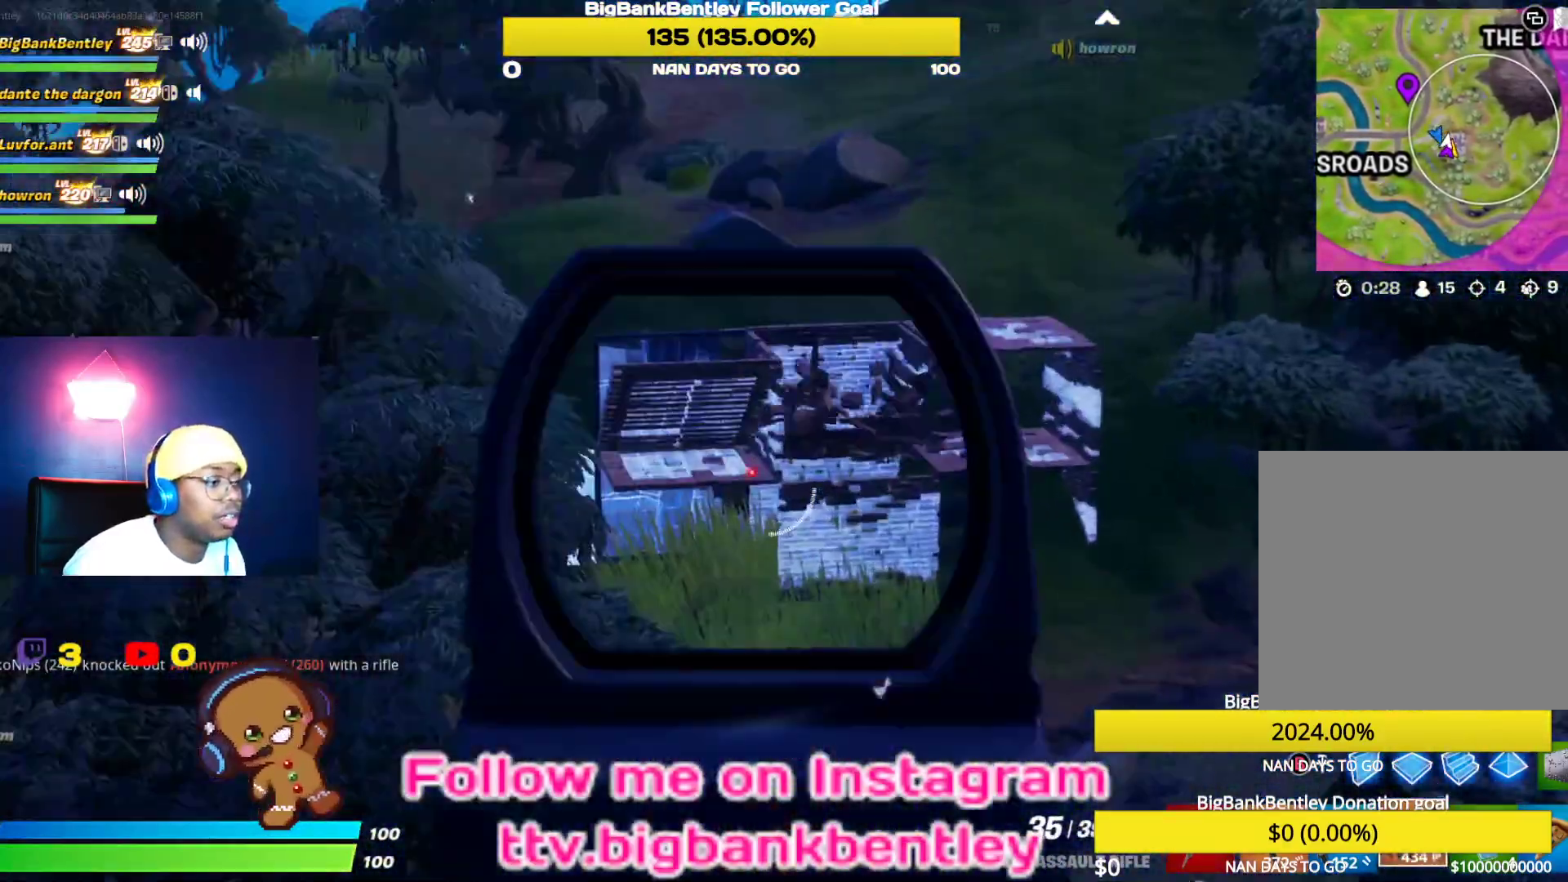
{"buttons": ["L2"], "left_stick": "right", "right_stick": "left", "events": [[250, "right_stick", "left"]]}
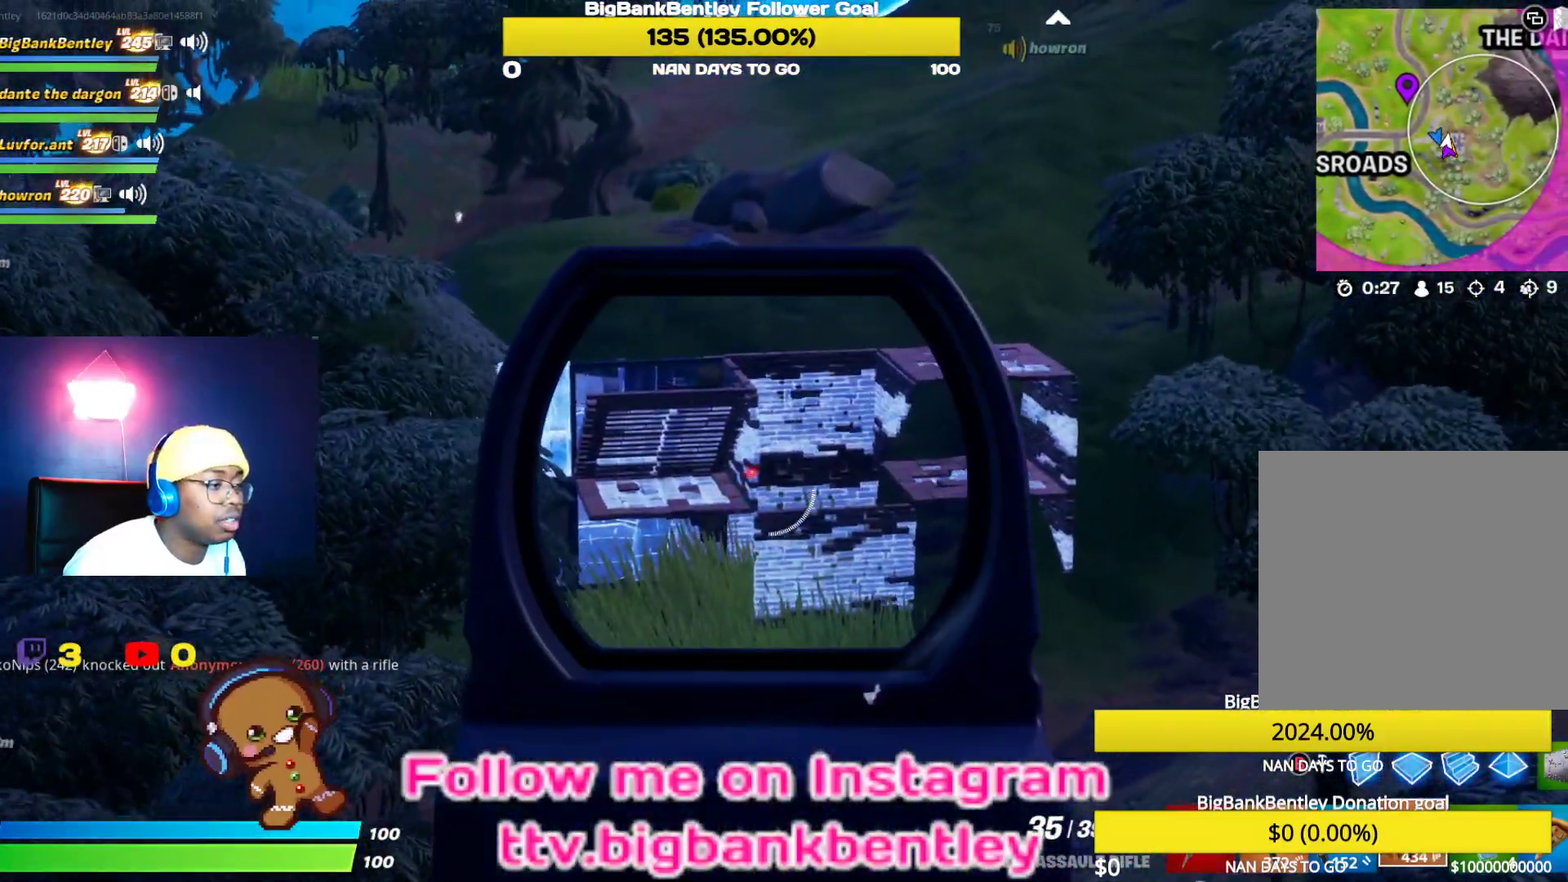
{"buttons": ["L2"], "left_stick": "down-left", "right_stick": "center", "events": [[117, "left_stick", "center"], [183, "left_stick", "down-left"], [267, "right_stick", "up-left"], [400, "right_stick", "center"]]}
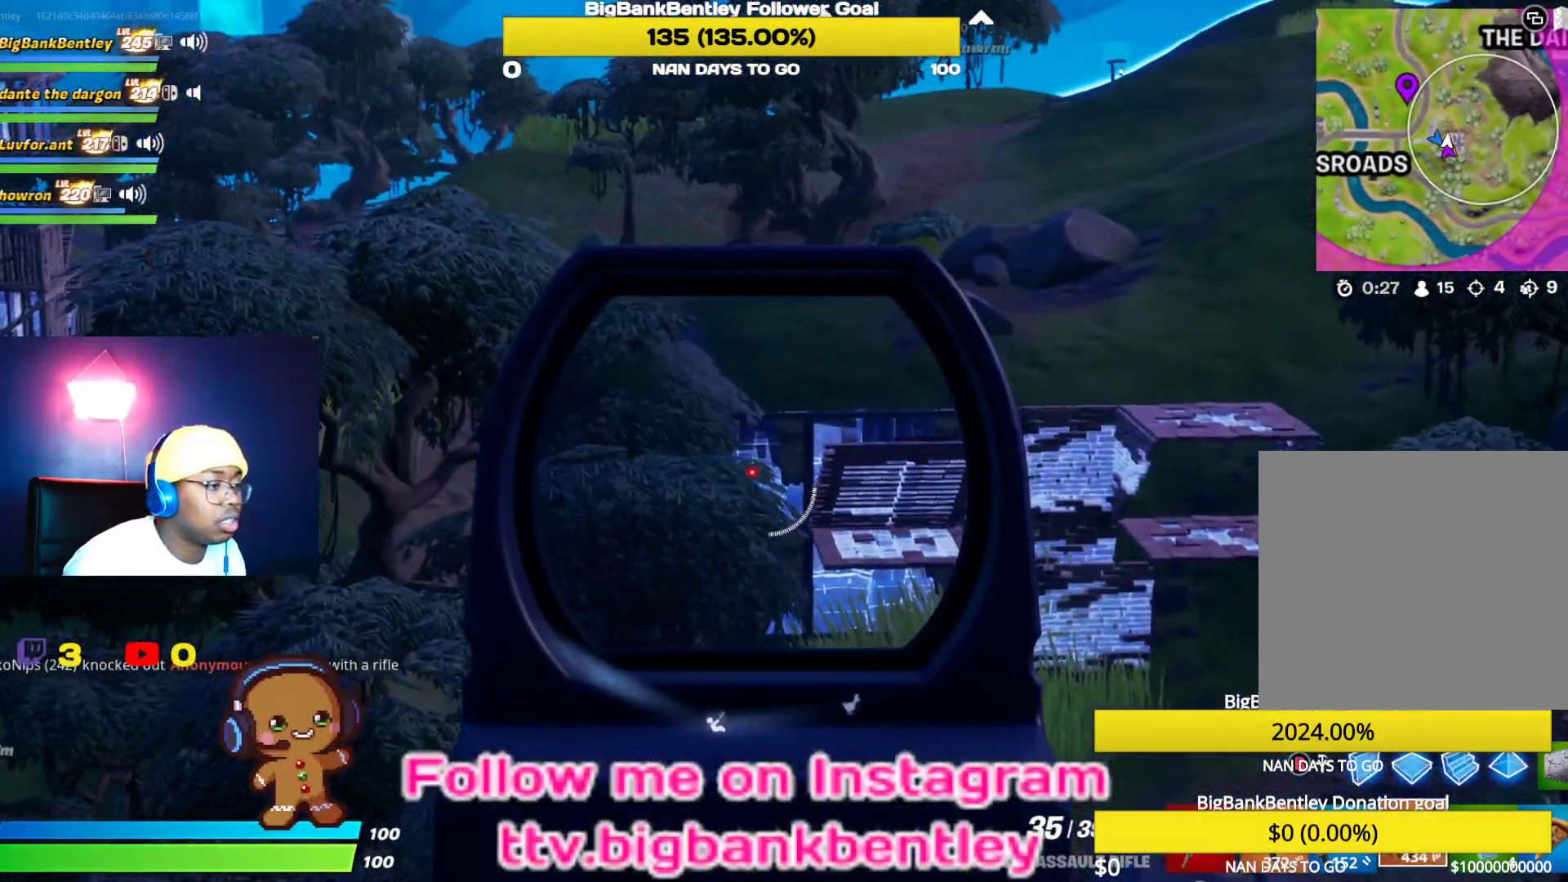
{"buttons": [], "left_stick": "up-left", "right_stick": "down-left", "events": [[167, "right_stick", "down-right"], [267, "right_stick", "down-left"], [300, "L2", "up"], [350, "left_stick", "left"], [483, "left_stick", "up-left"]]}
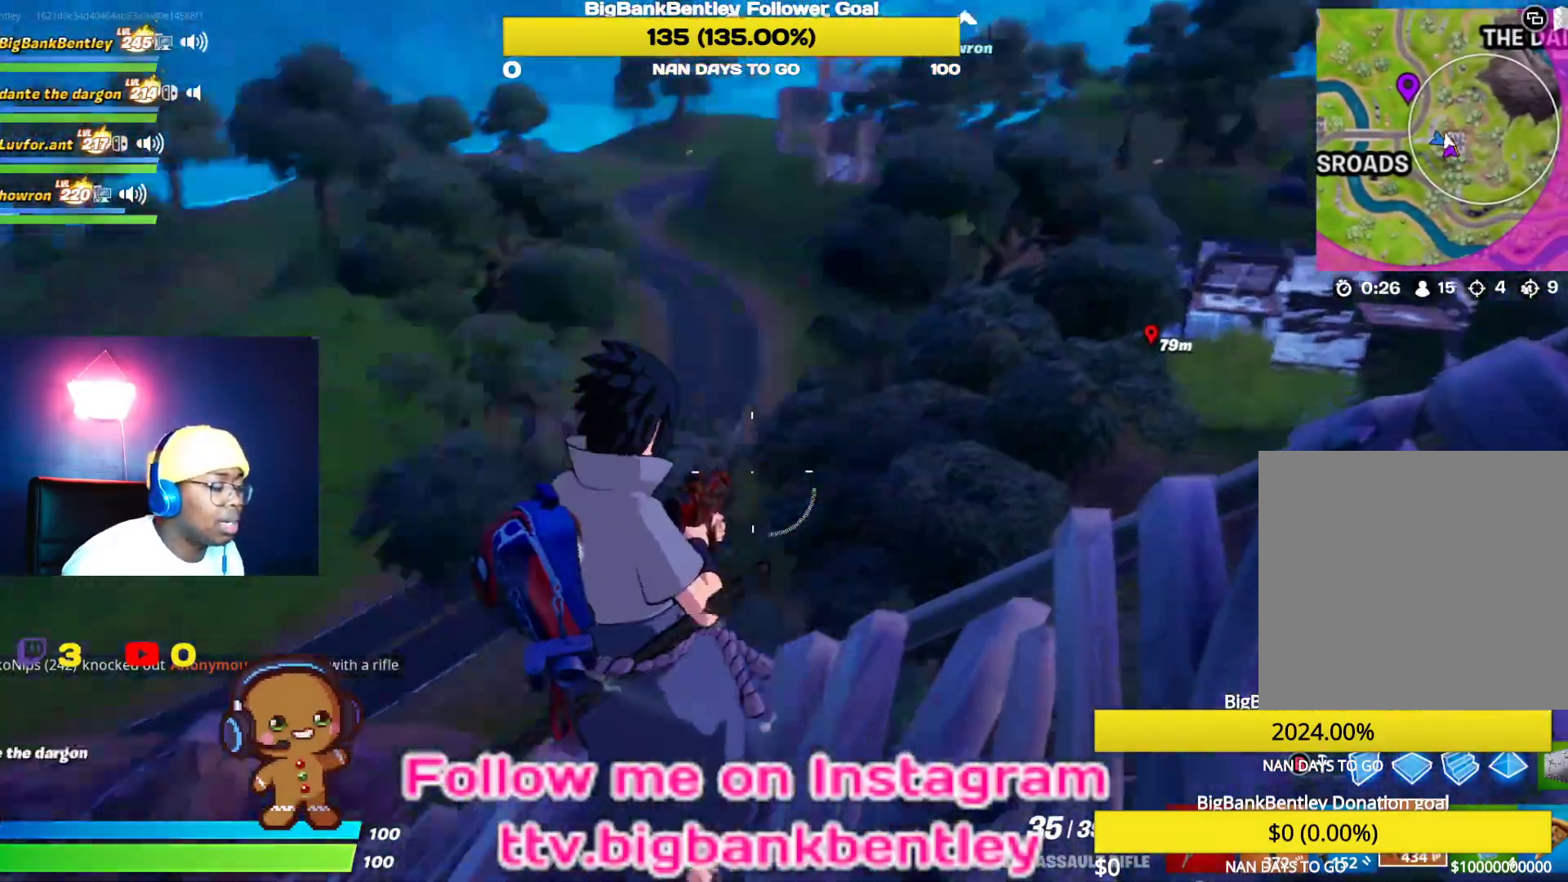
{"buttons": [], "left_stick": "up-left", "right_stick": "left", "events": [[217, "right_stick", "left"]]}
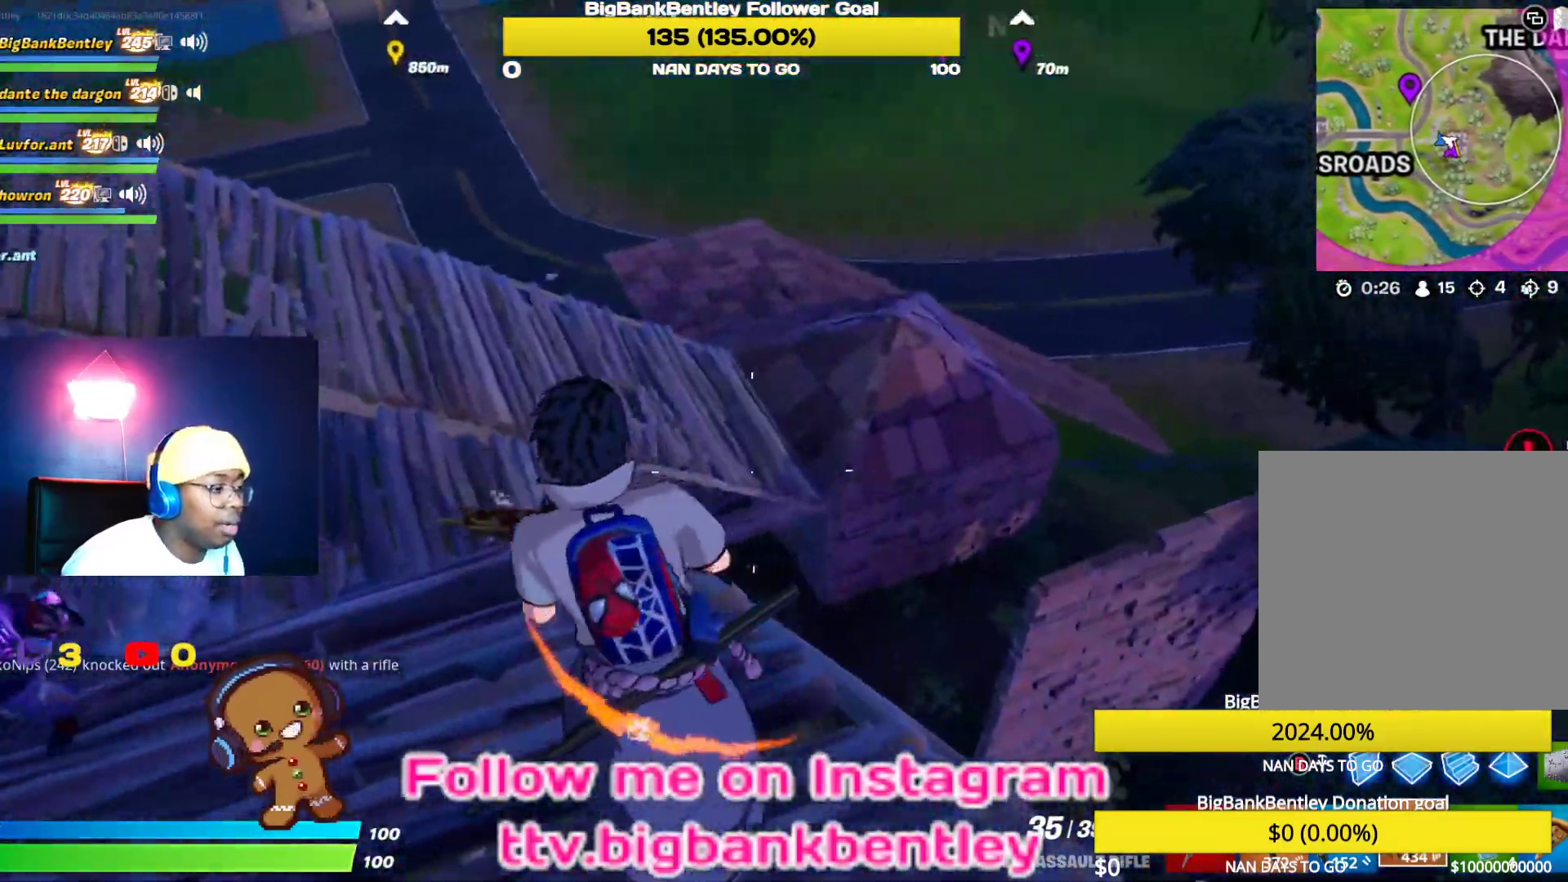
{"buttons": ["R3"], "left_stick": "up-left", "right_stick": "center", "events": [[367, "R3", "down"], [400, "right_stick", "center"]]}
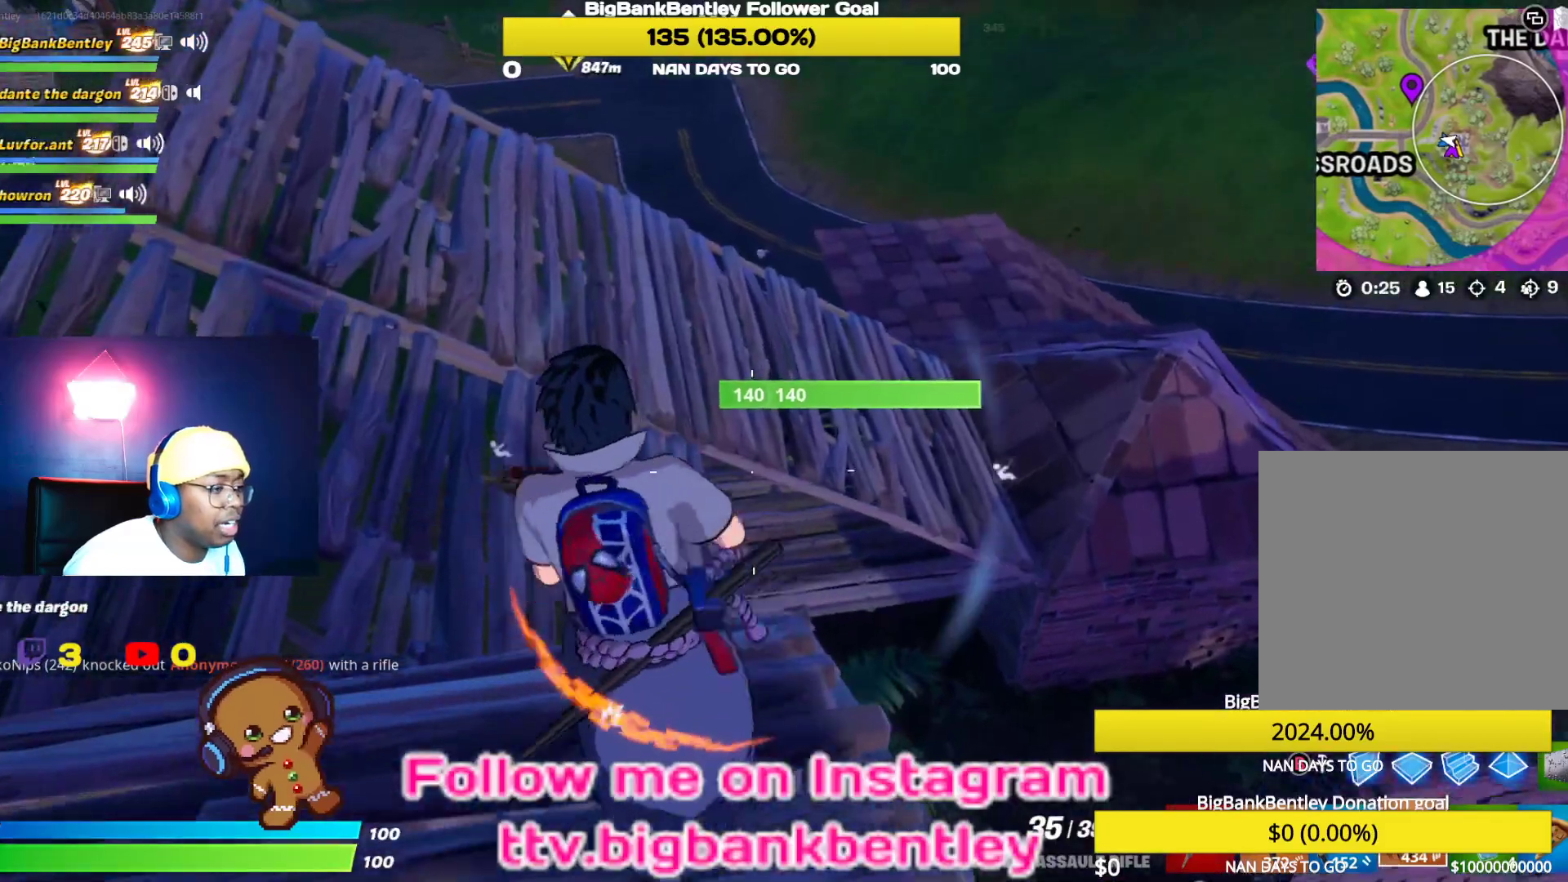
{"buttons": [], "left_stick": "up", "right_stick": "up-right", "events": [[67, "R3", "up"], [150, "left_stick", "up"], [367, "right_stick", "up"], [433, "right_stick", "up-right"]]}
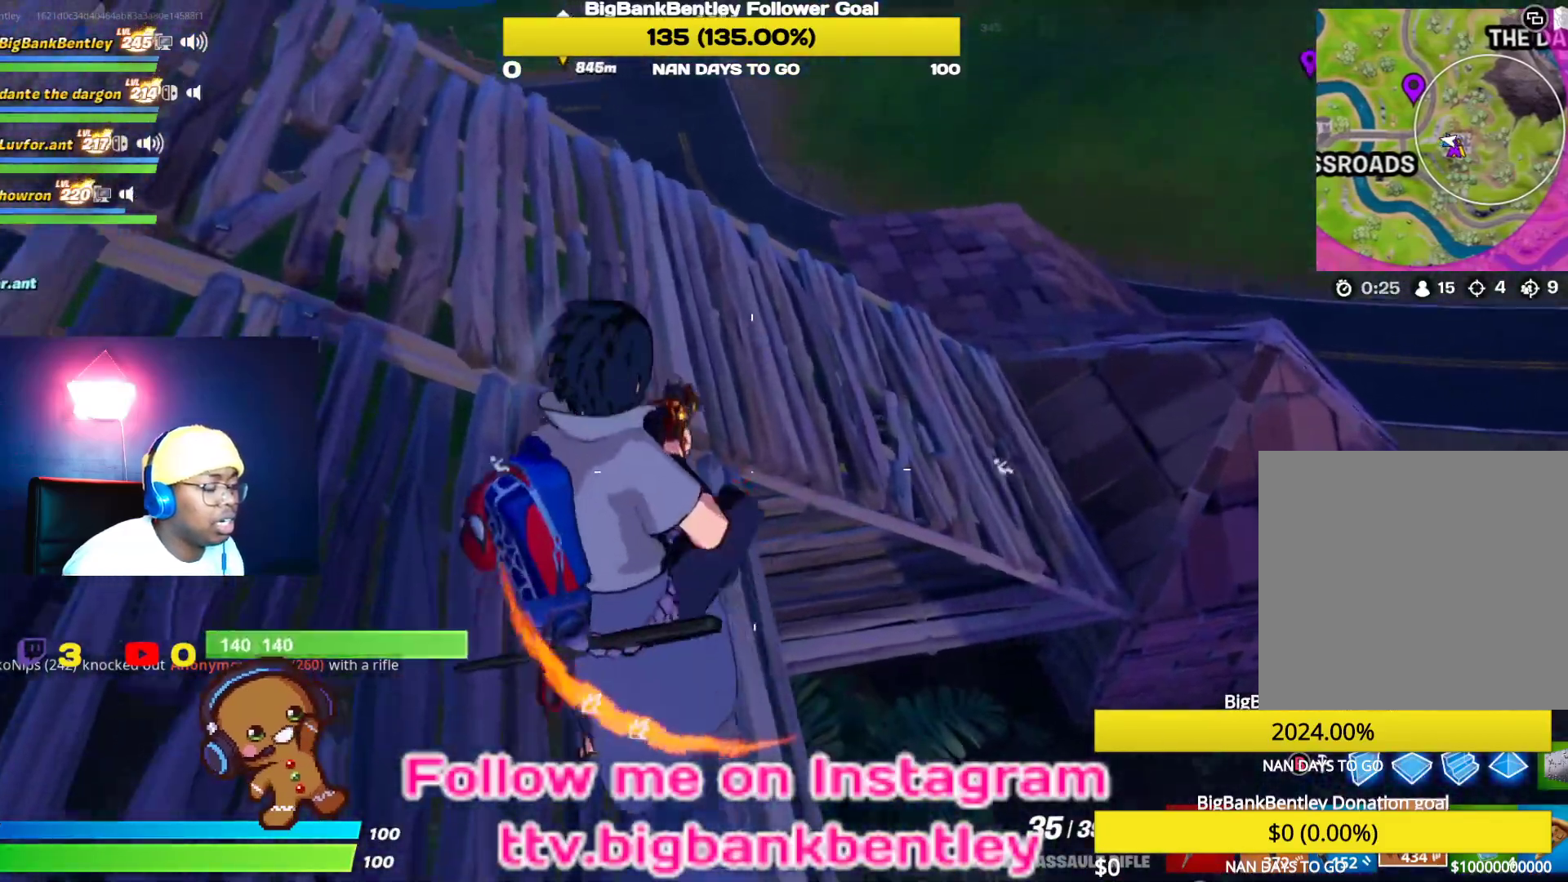
{"buttons": [], "left_stick": "up-left", "right_stick": "left", "events": [[267, "right_stick", "right"], [417, "right_stick", "center"], [450, "left_stick", "up-left"], [483, "right_stick", "left"]]}
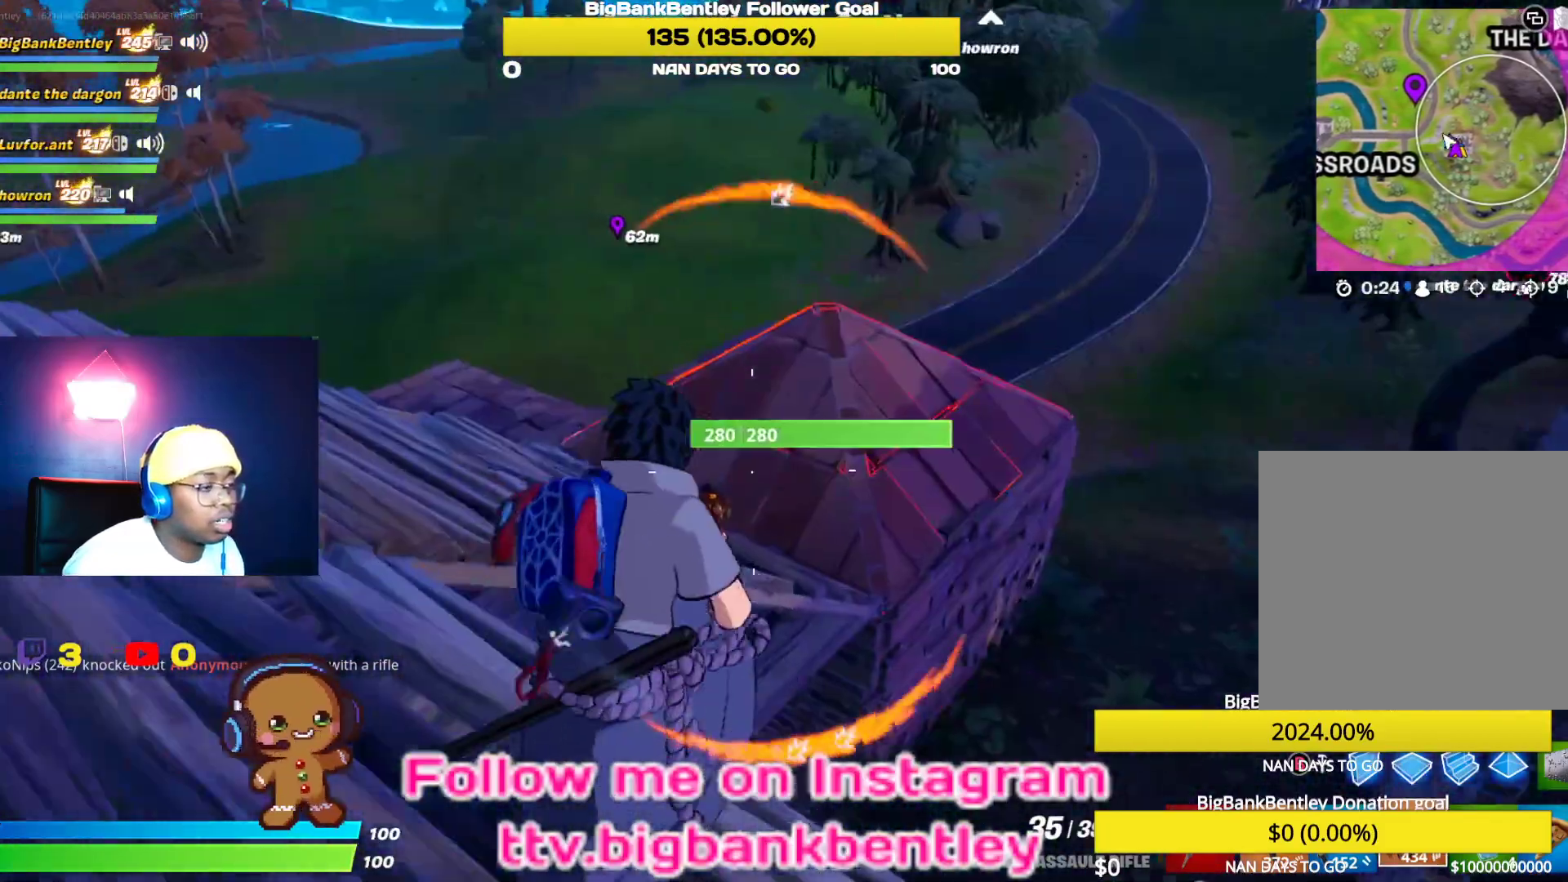
{"buttons": [], "left_stick": "up-left", "right_stick": "up-right", "events": [[117, "R3", "down"], [167, "right_stick", "center"], [250, "R3", "up"], [333, "right_stick", "up-left"], [500, "right_stick", "up-right"]]}
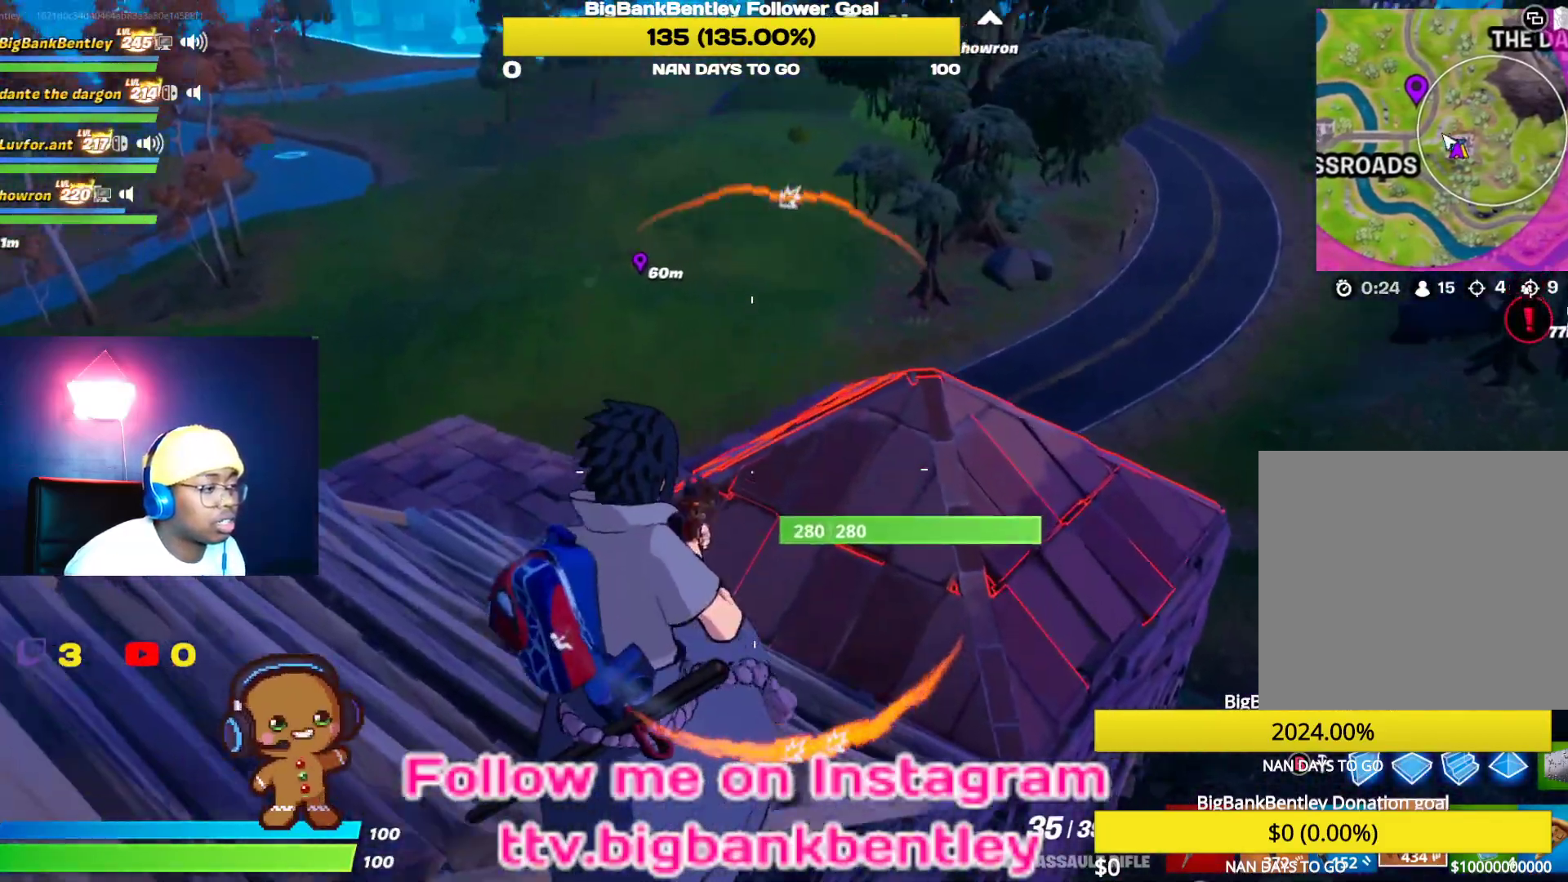
{"buttons": [], "left_stick": "up", "right_stick": "right", "events": [[317, "right_stick", "center"], [400, "left_stick", "up"], [433, "right_stick", "right"]]}
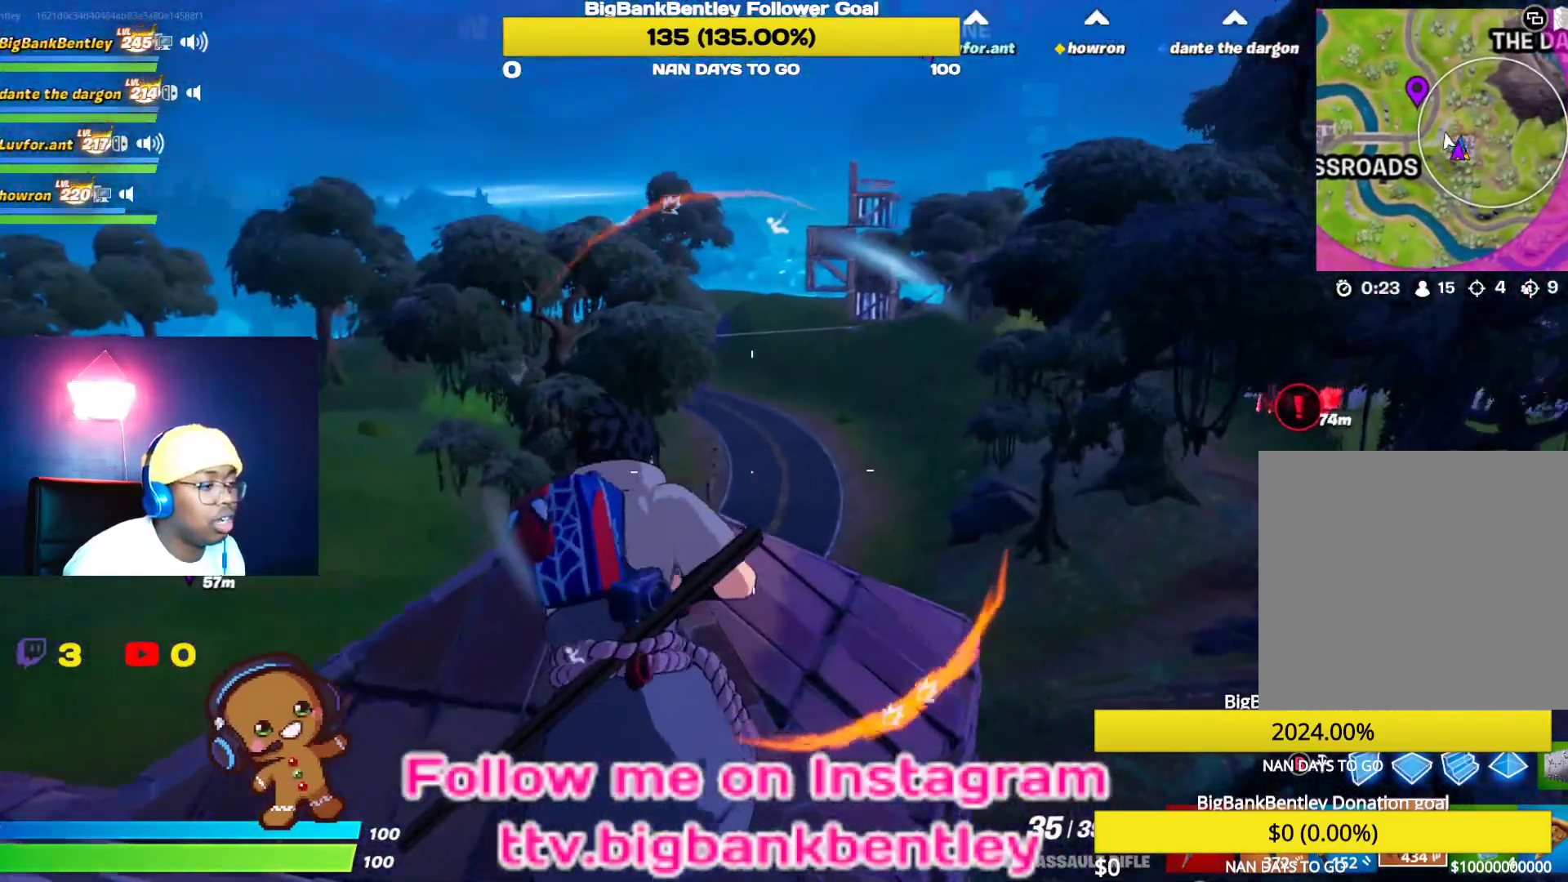
{"buttons": [], "left_stick": "up-left", "right_stick": "up-right", "events": [[150, "right_stick", "center"], [333, "left_stick", "up-left"], [500, "right_stick", "up-right"]]}
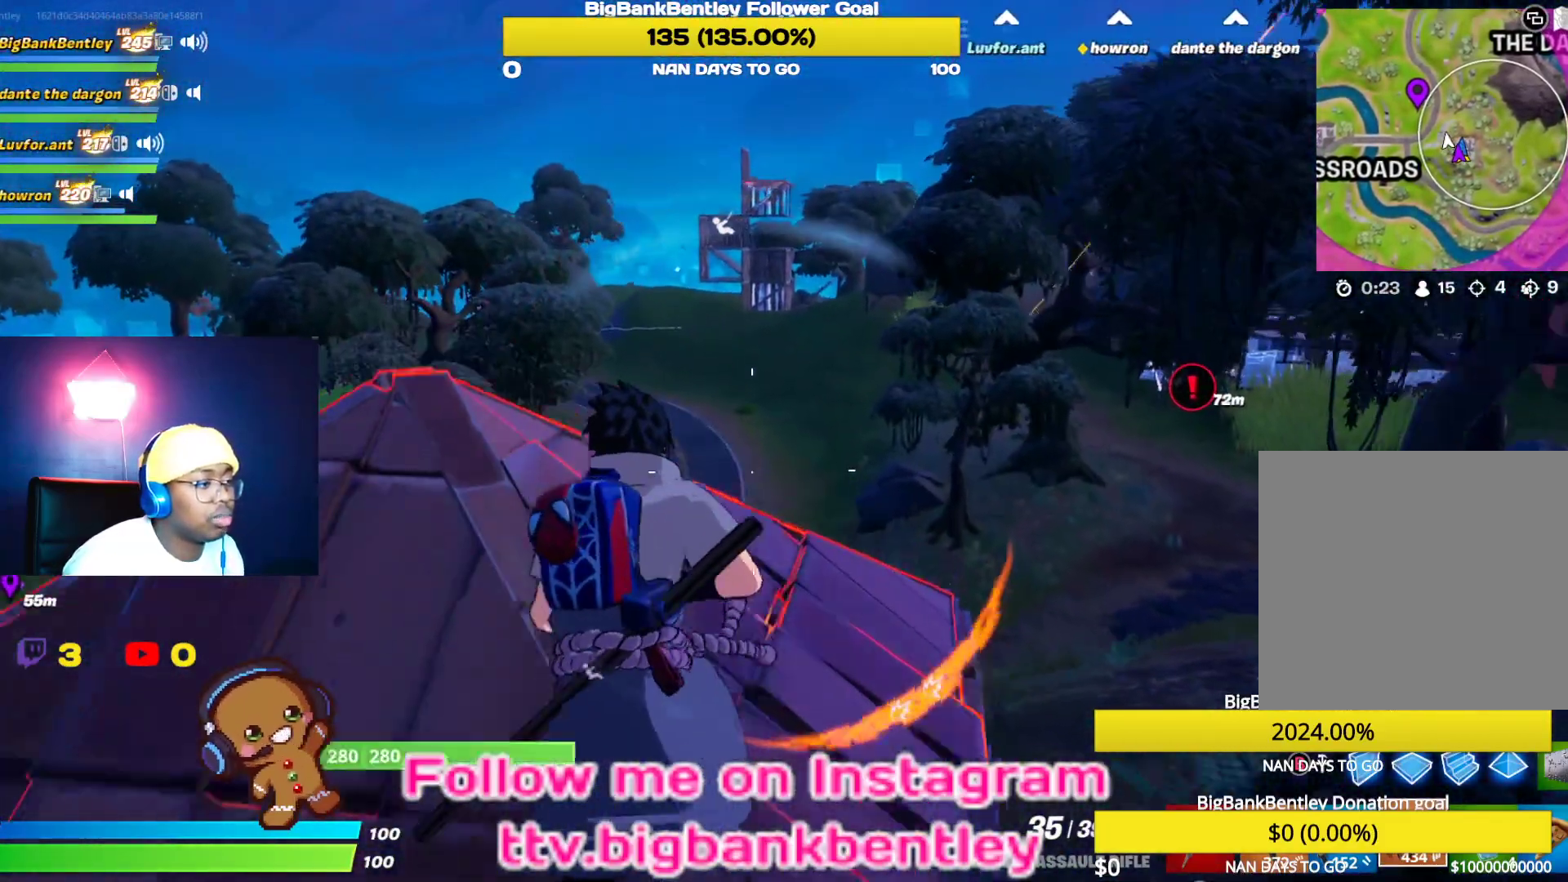
{"buttons": [], "left_stick": "up-left", "right_stick": "down-right", "events": [[100, "right_stick", "up-left"], [300, "right_stick", "center"], [433, "right_stick", "down"], [500, "right_stick", "down-right"]]}
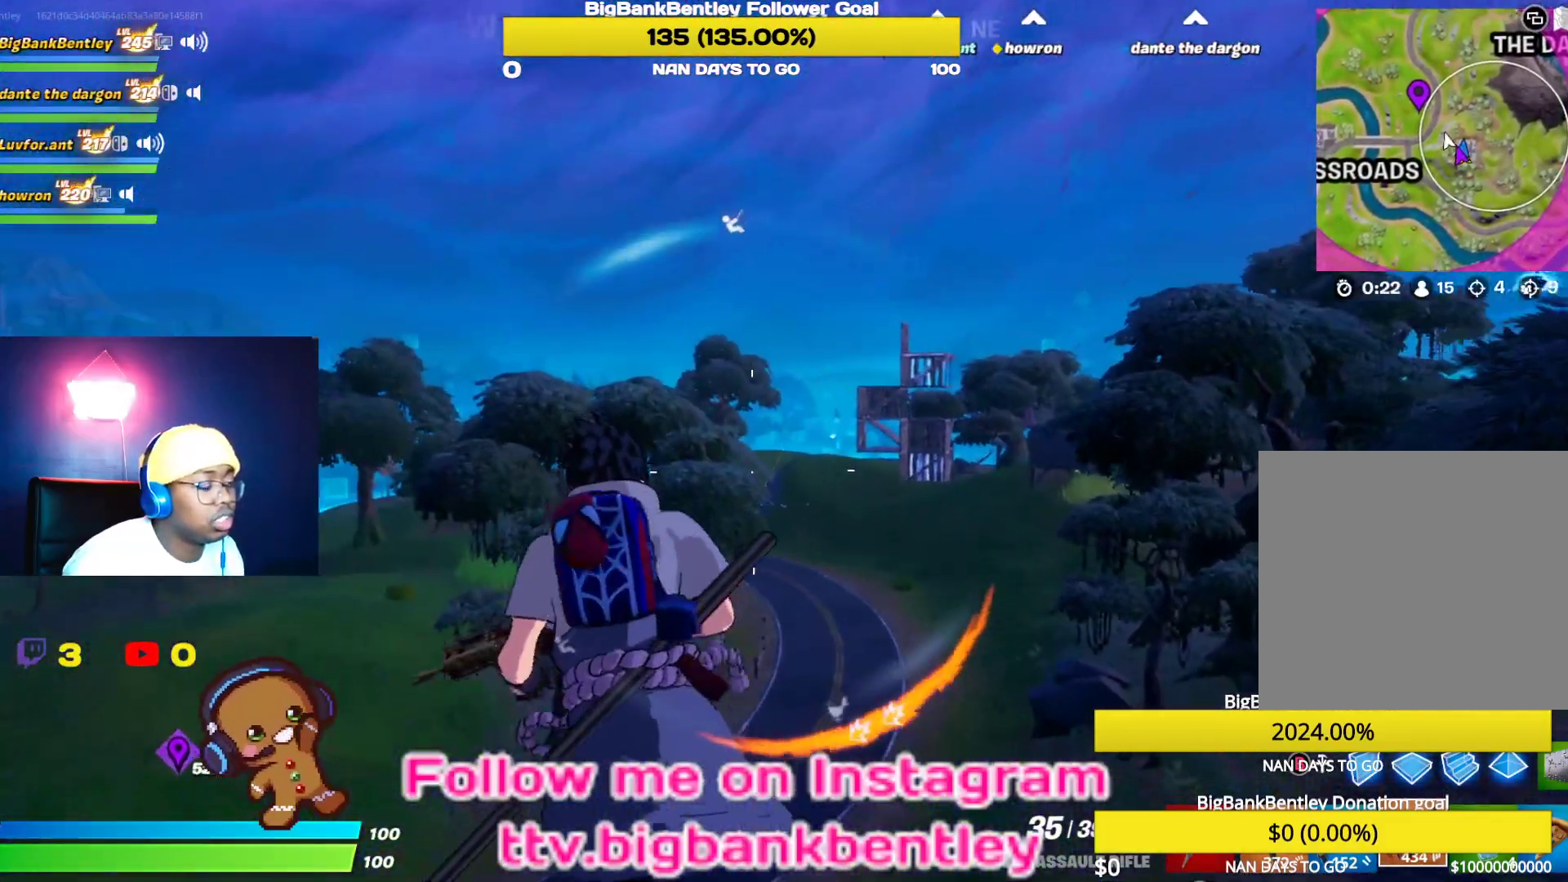
{"buttons": [], "left_stick": "down", "right_stick": "center", "events": [[83, "left_stick", "down-left"], [200, "left_stick", "down-right"], [250, "right_stick", "center"], [283, "left_stick", "center"], [500, "left_stick", "down"]]}
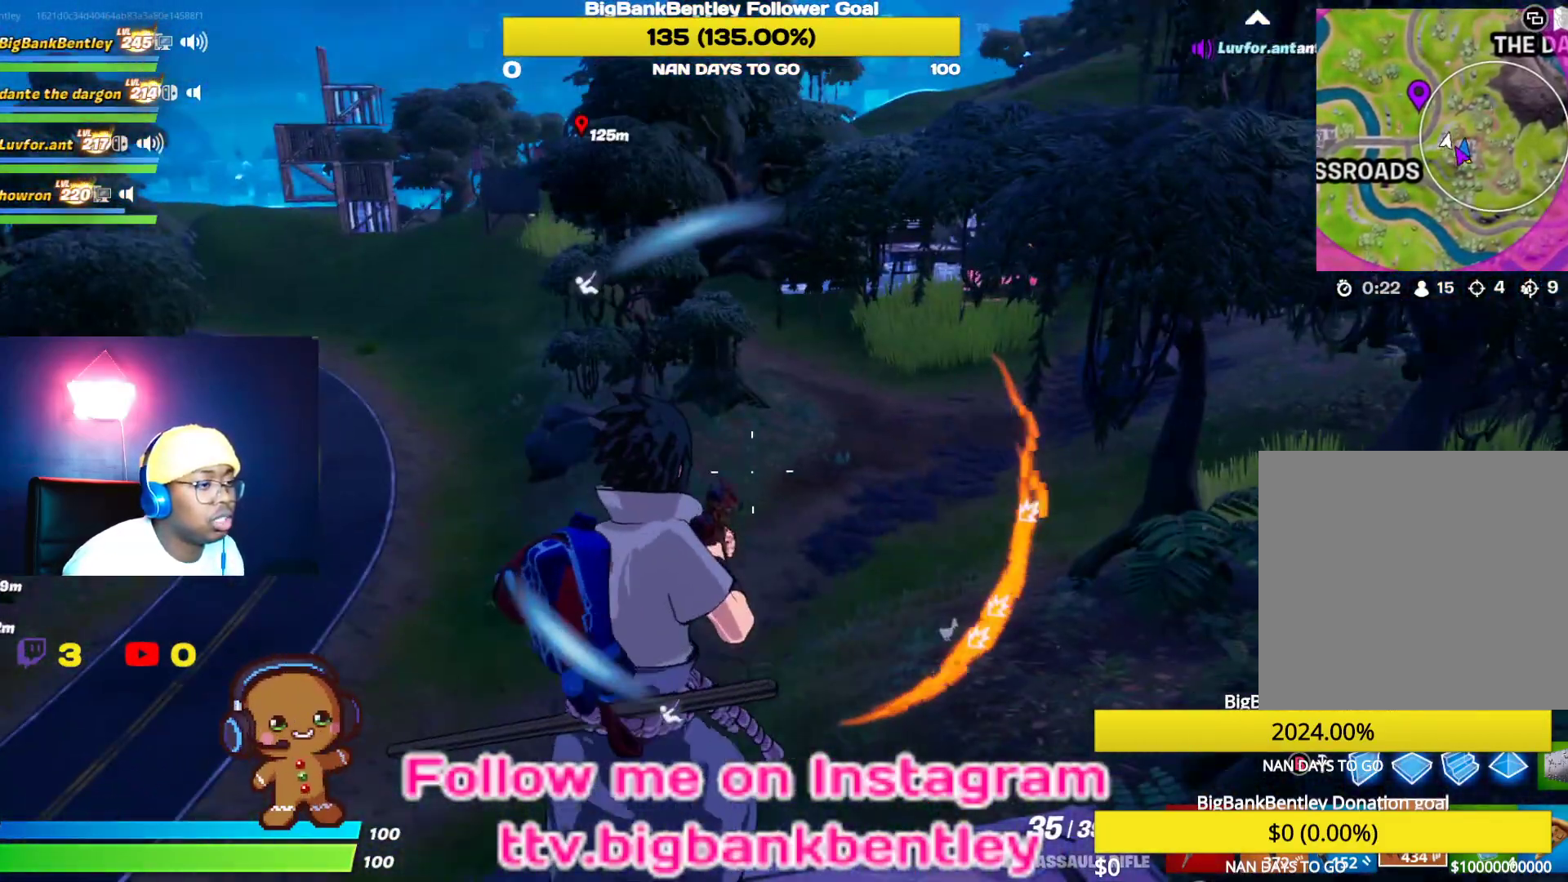
{"buttons": [], "left_stick": "down", "right_stick": "up-left", "events": [[150, "left_stick", "down-right"], [317, "right_stick", "up-left"], [433, "left_stick", "down"]]}
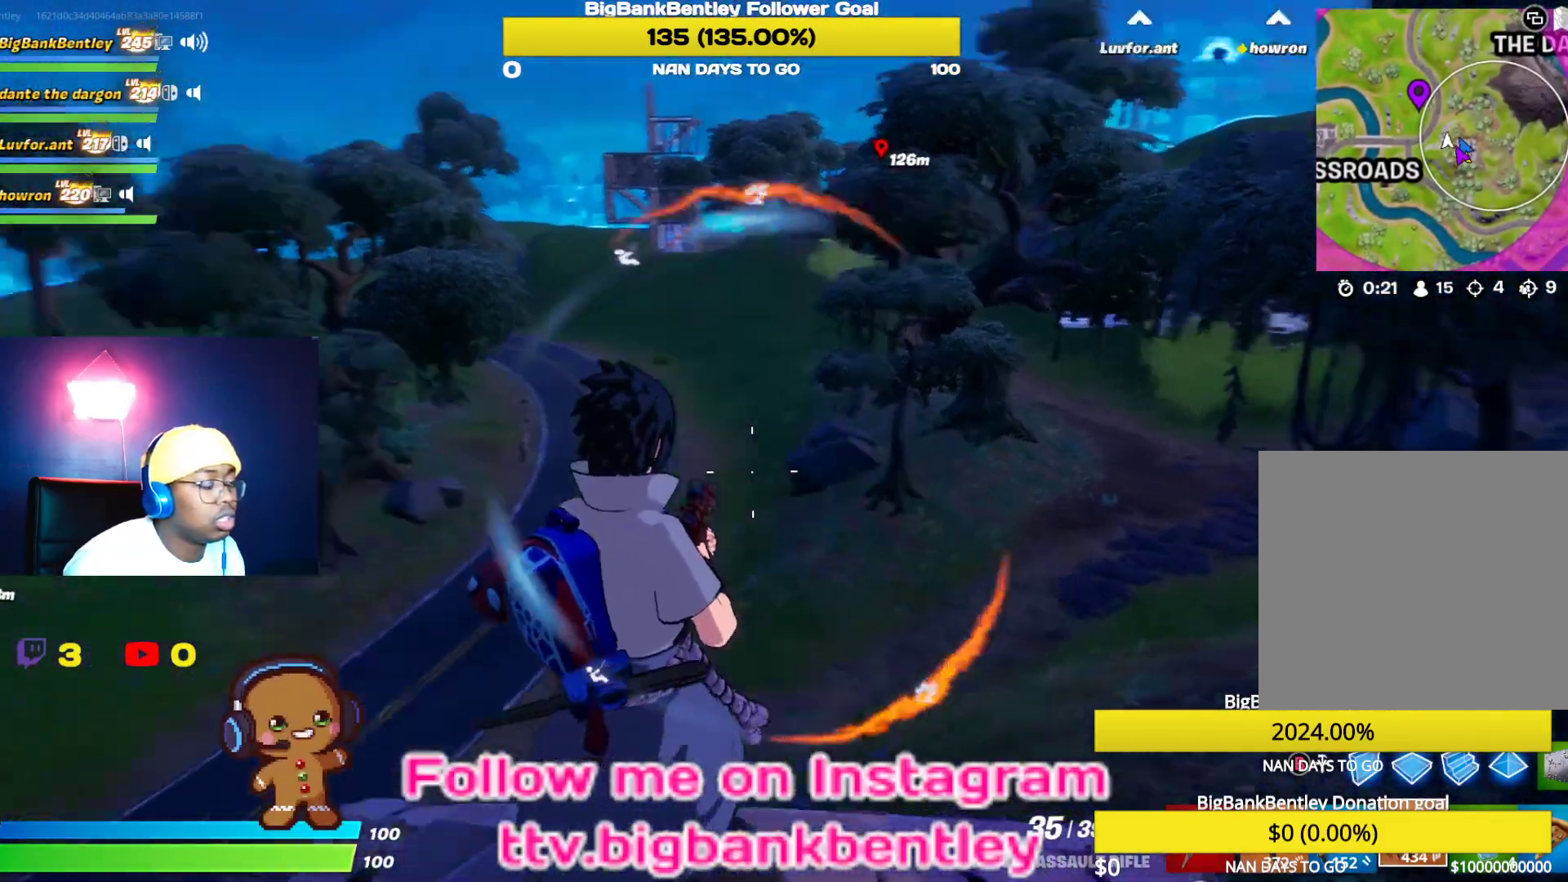
{"buttons": [], "left_stick": "down-left", "right_stick": "up-left", "events": [[50, "left_stick", "down-left"], [233, "right_stick", "center"], [433, "right_stick", "left"], [500, "right_stick", "up-left"]]}